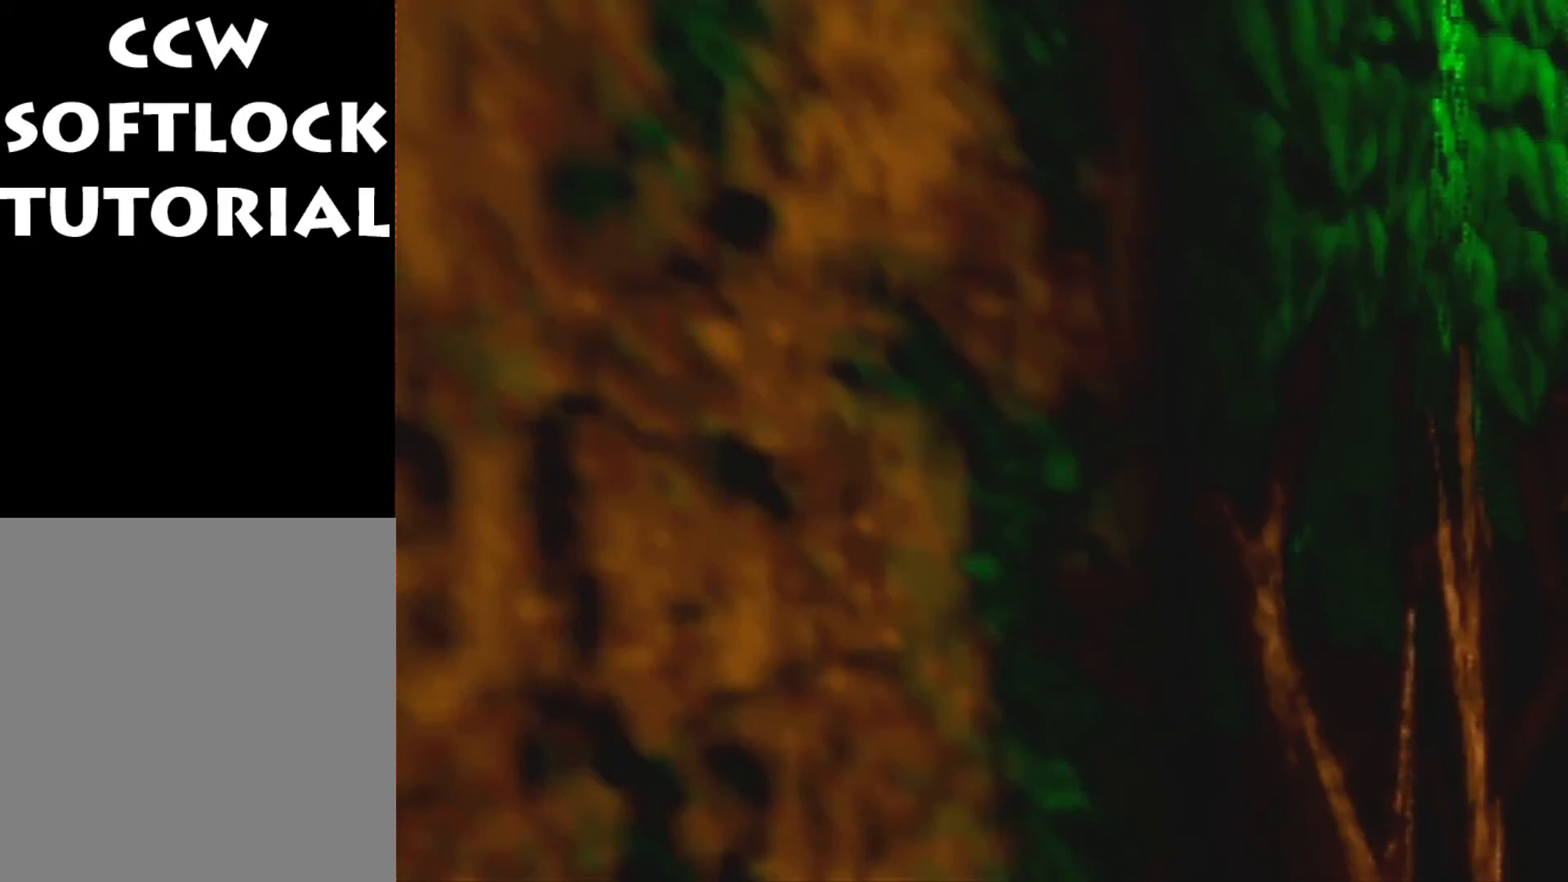
Gameplay with a controller (Nintendo layout); each line is a JSON object with the inputs held at the frame after it. "events" lists button and stick changes between this image and that frame as [ms after this image, input, new state], when the widget could be followed in between. Not read: L3 R3 Z.
{"buttons": ["A"], "left_stick": "down-left", "events": [[67, "A", "up"], [167, "A", "down"], [233, "A", "up"], [333, "A", "down"], [433, "A", "up"], [500, "A", "down"]]}
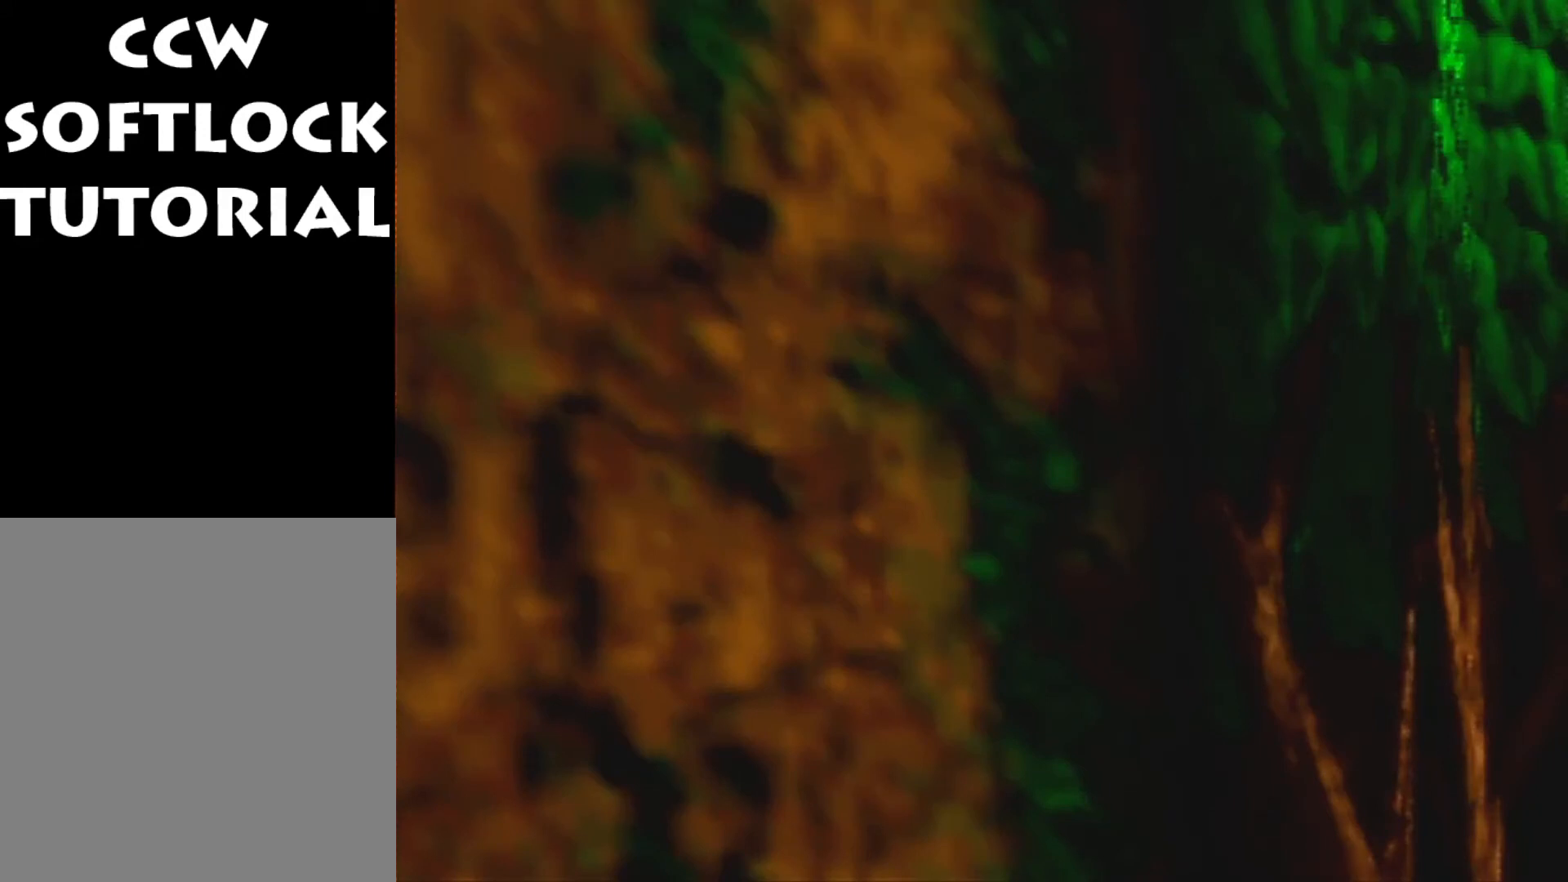
{"buttons": [], "left_stick": "down-left", "events": [[67, "A", "up"], [167, "A", "down"], [233, "A", "up"], [333, "A", "down"], [433, "A", "up"]]}
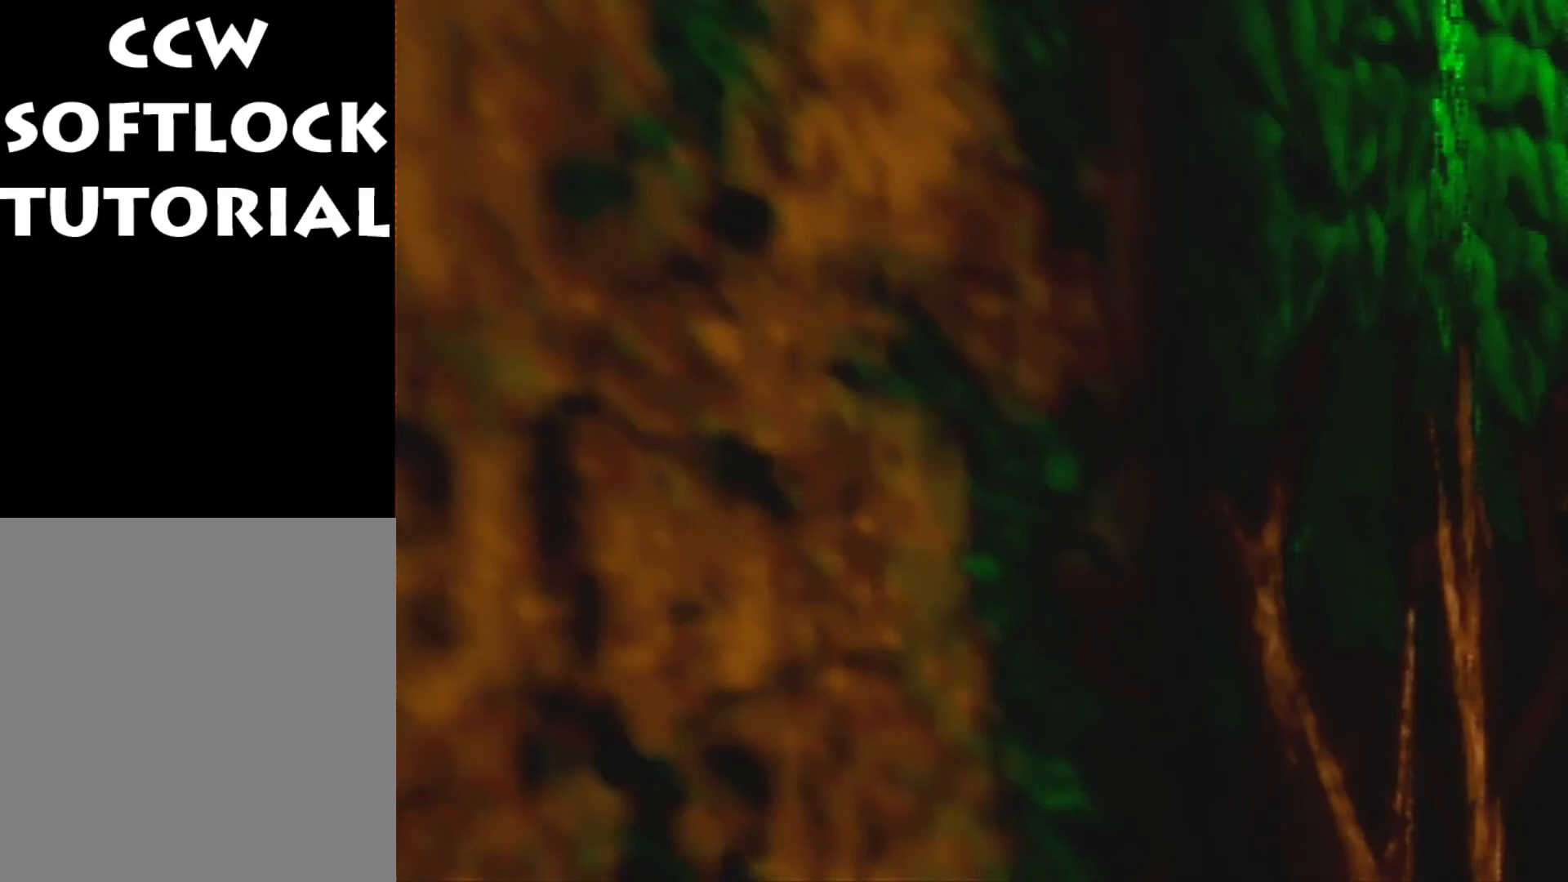
{"buttons": ["A"], "left_stick": "down-left", "events": [[167, "A", "down"], [233, "A", "up"], [333, "A", "down"], [400, "A", "up"], [467, "A", "down"]]}
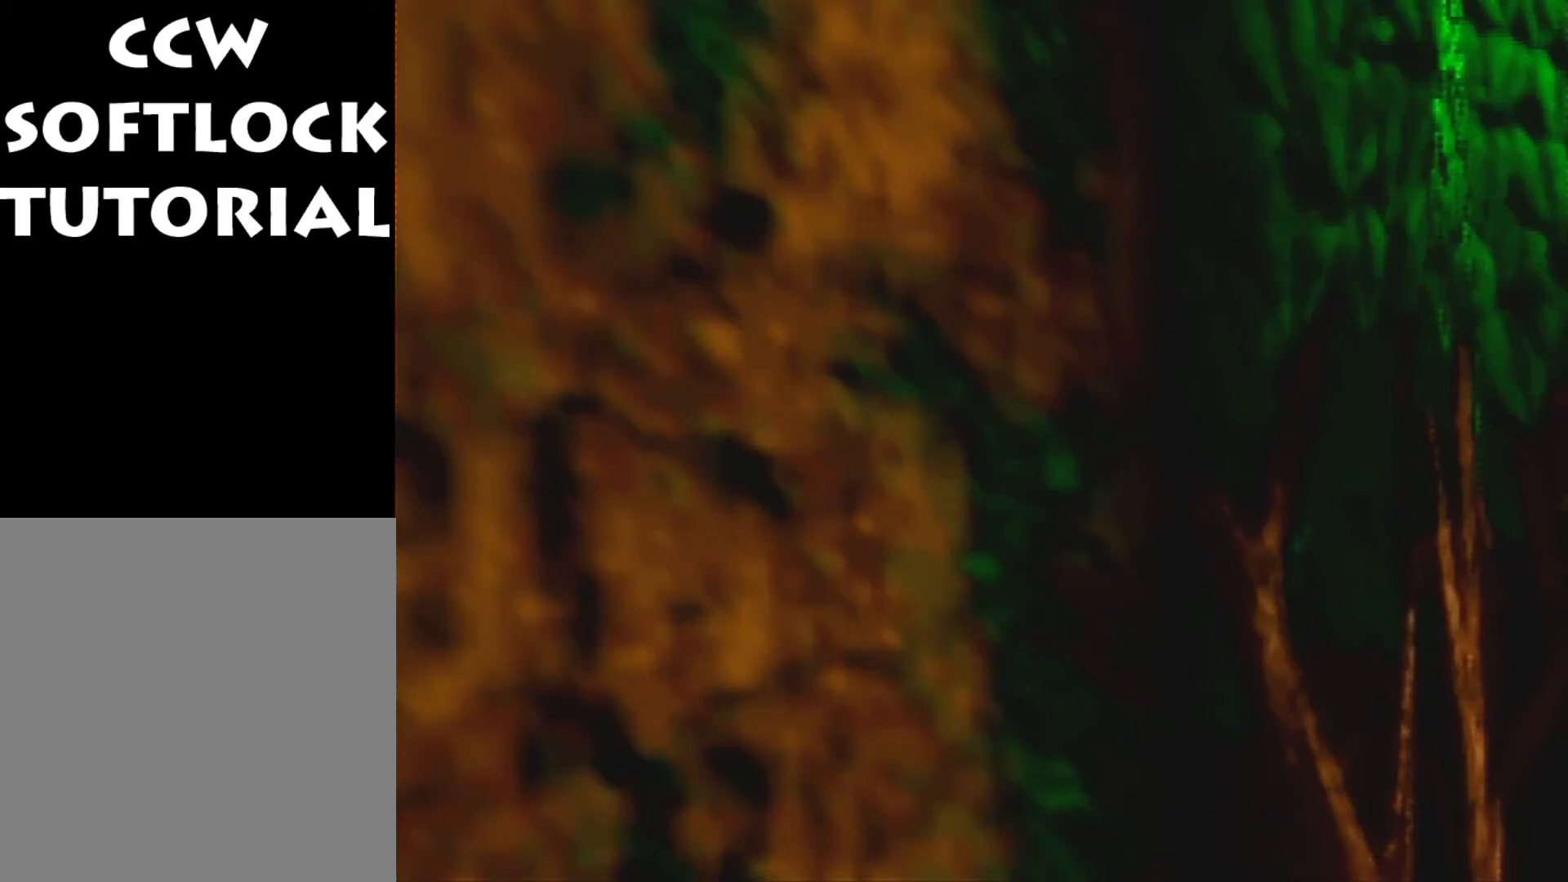
{"buttons": [], "left_stick": "down-left", "events": [[67, "A", "up"]]}
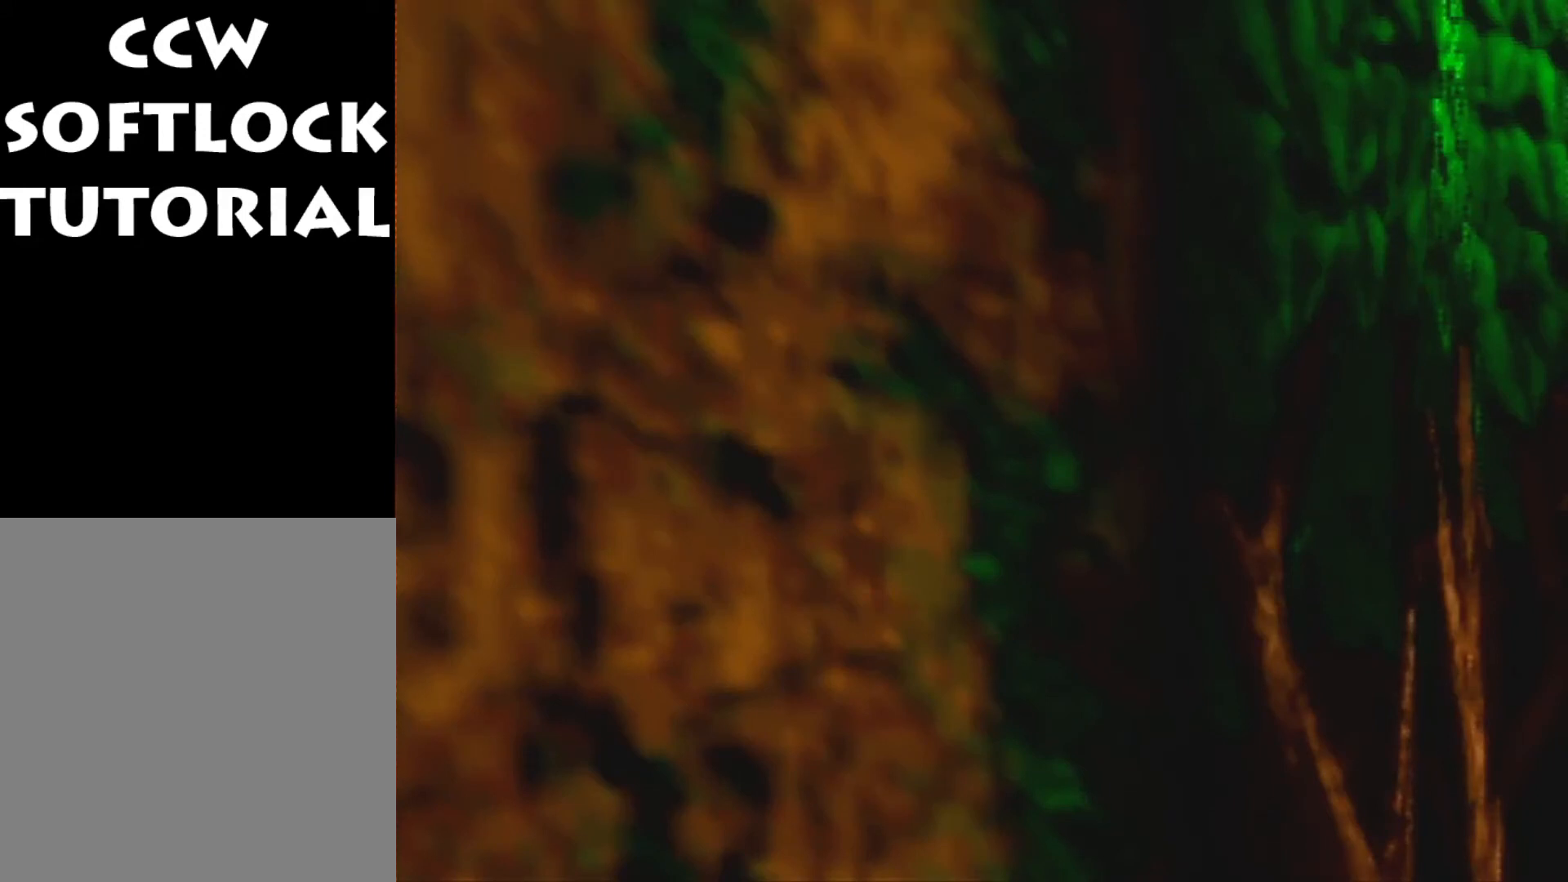
{"buttons": [], "left_stick": "left", "events": [[33, "left_stick", "left"], [133, "B", "down"], [233, "B", "up"], [367, "A", "down"], [467, "A", "up"]]}
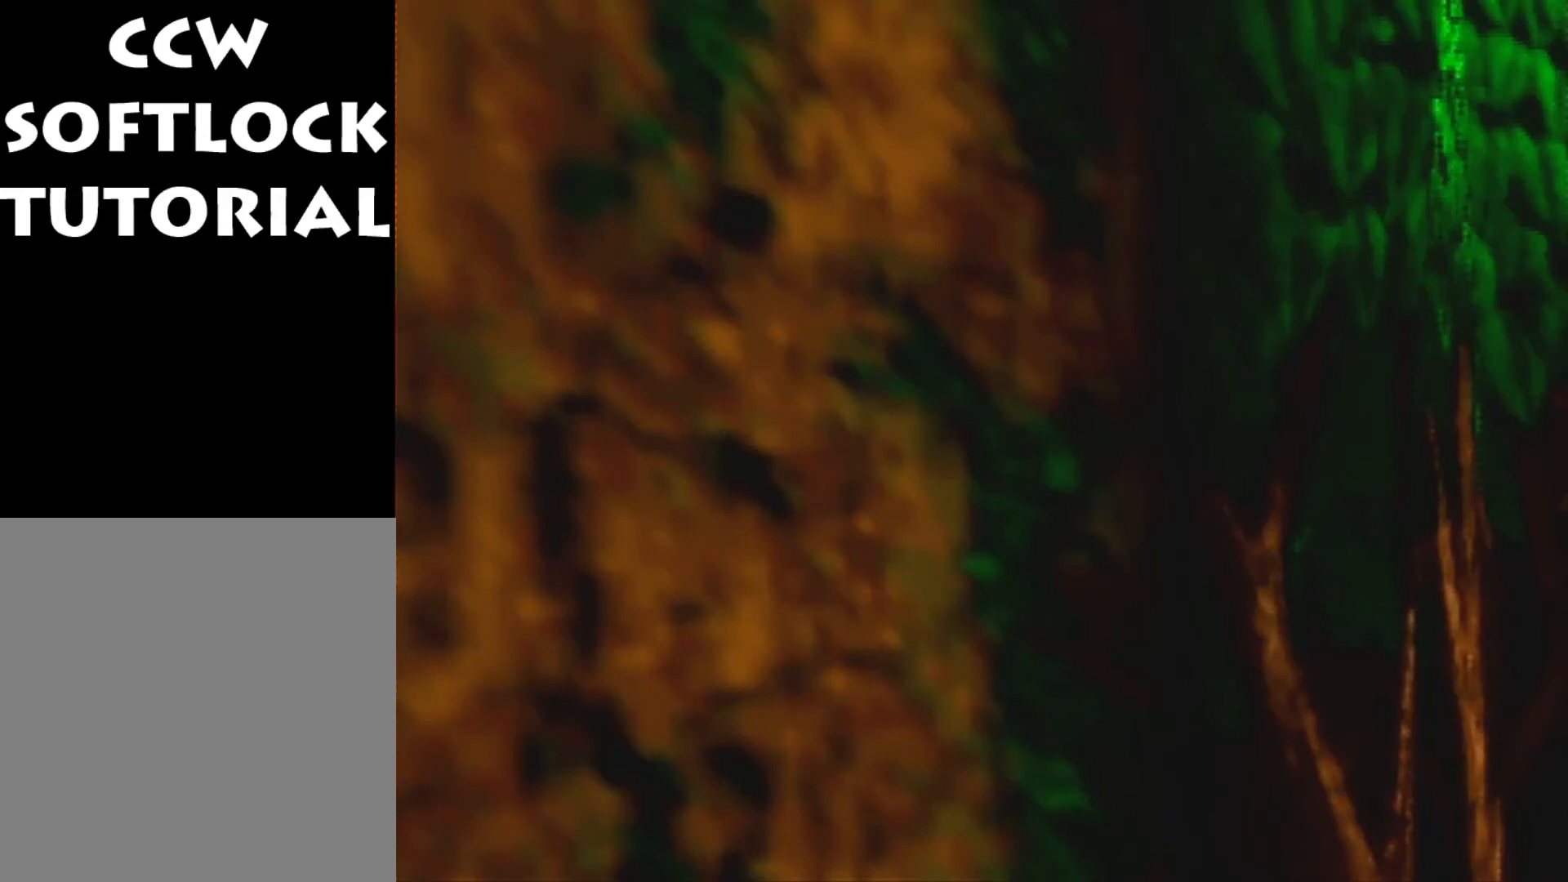
{"buttons": [], "left_stick": "left", "events": []}
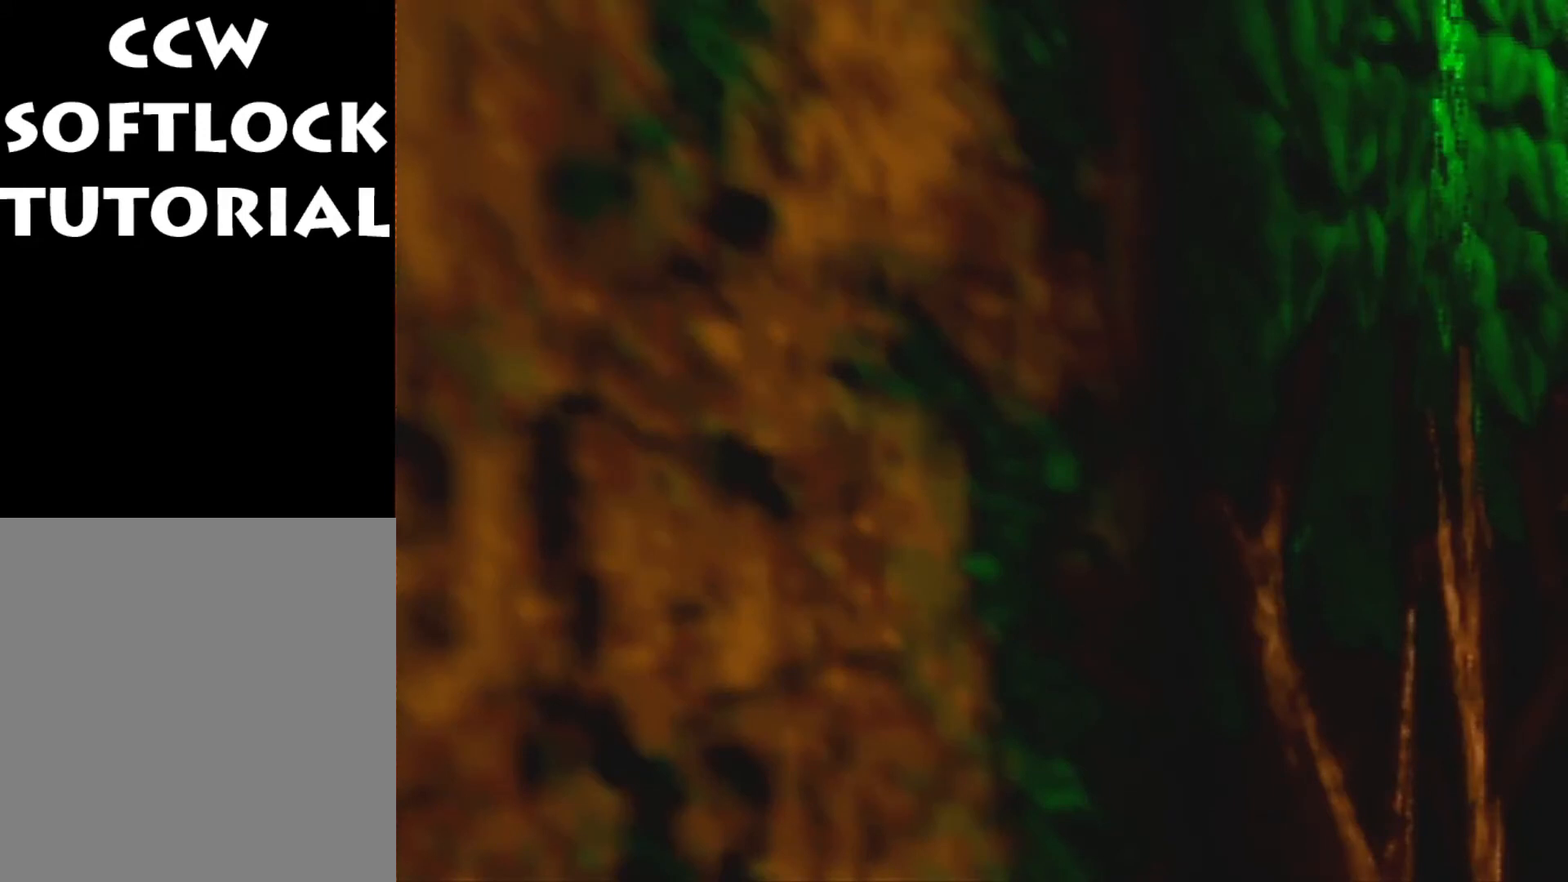
{"buttons": [], "left_stick": "left", "events": []}
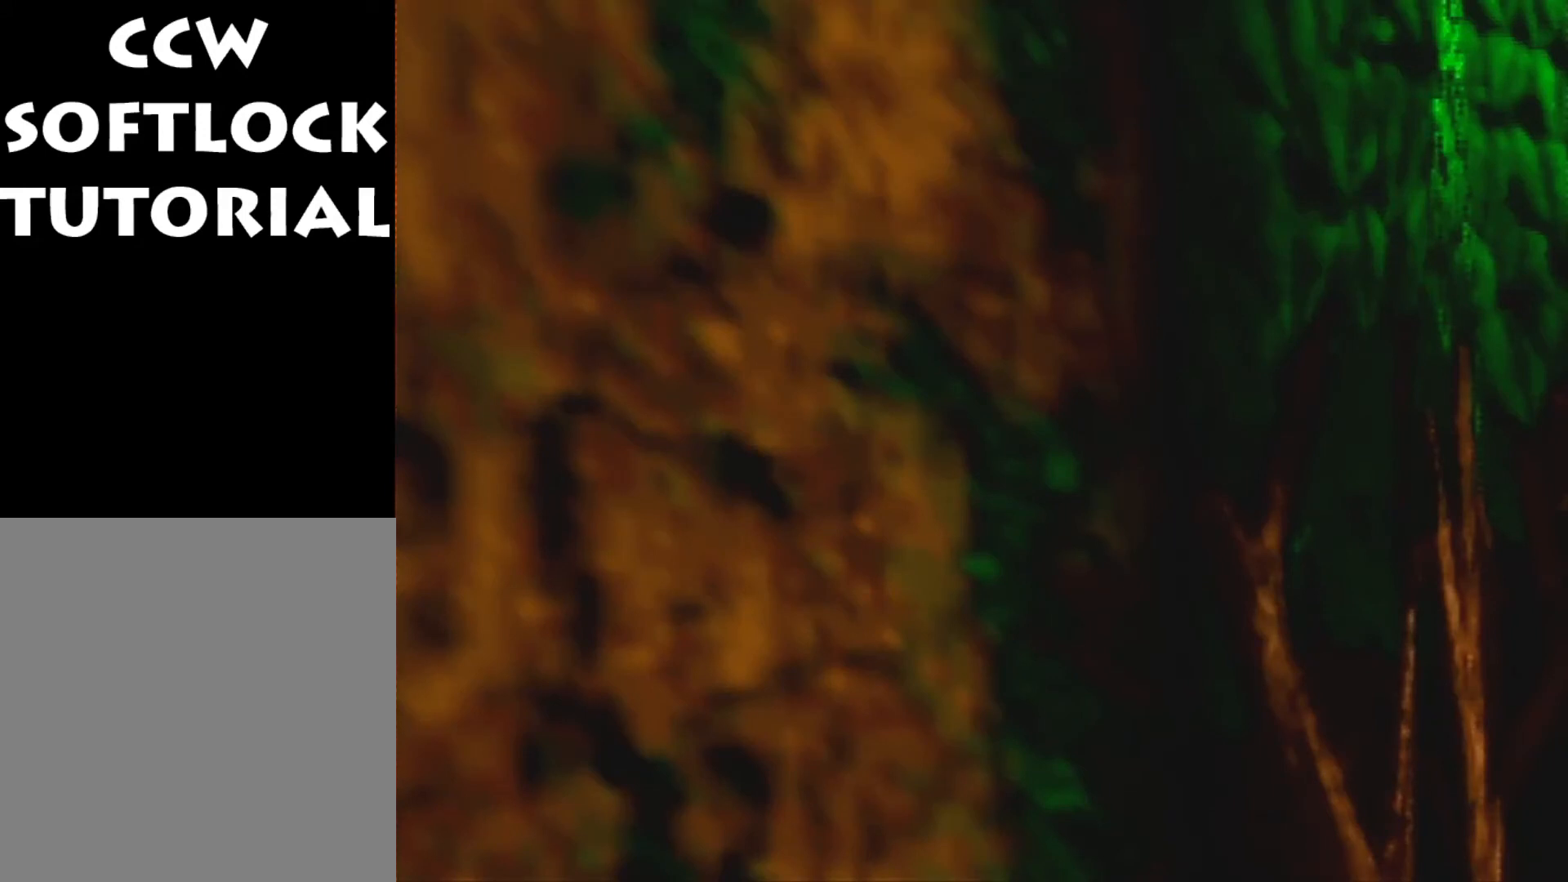
{"buttons": [], "left_stick": "left", "events": []}
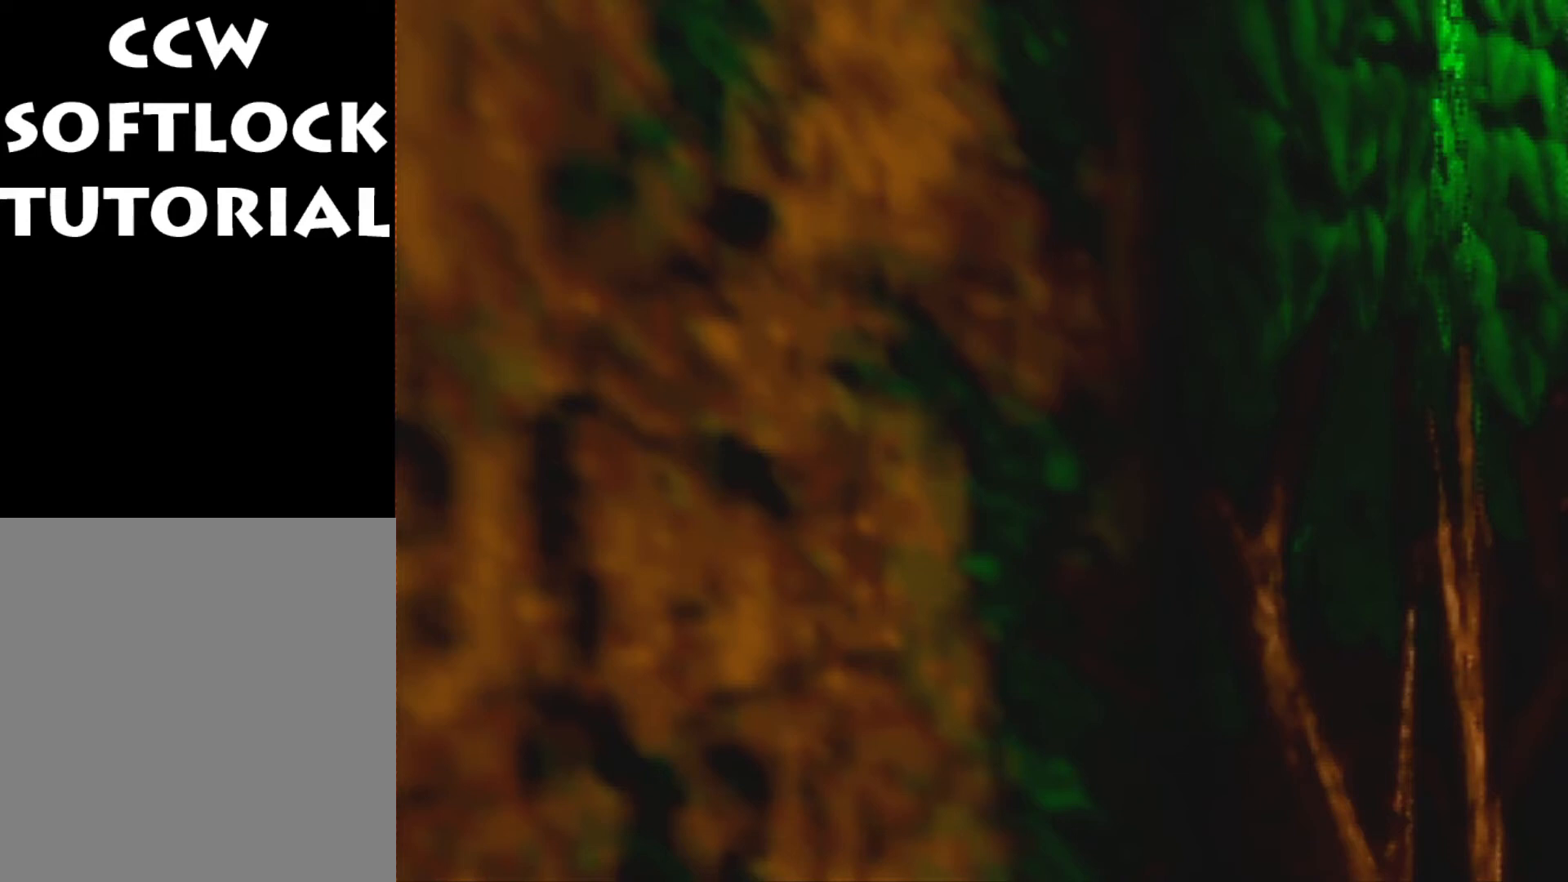
{"buttons": [], "left_stick": "center", "events": [[233, "left_stick", "center"]]}
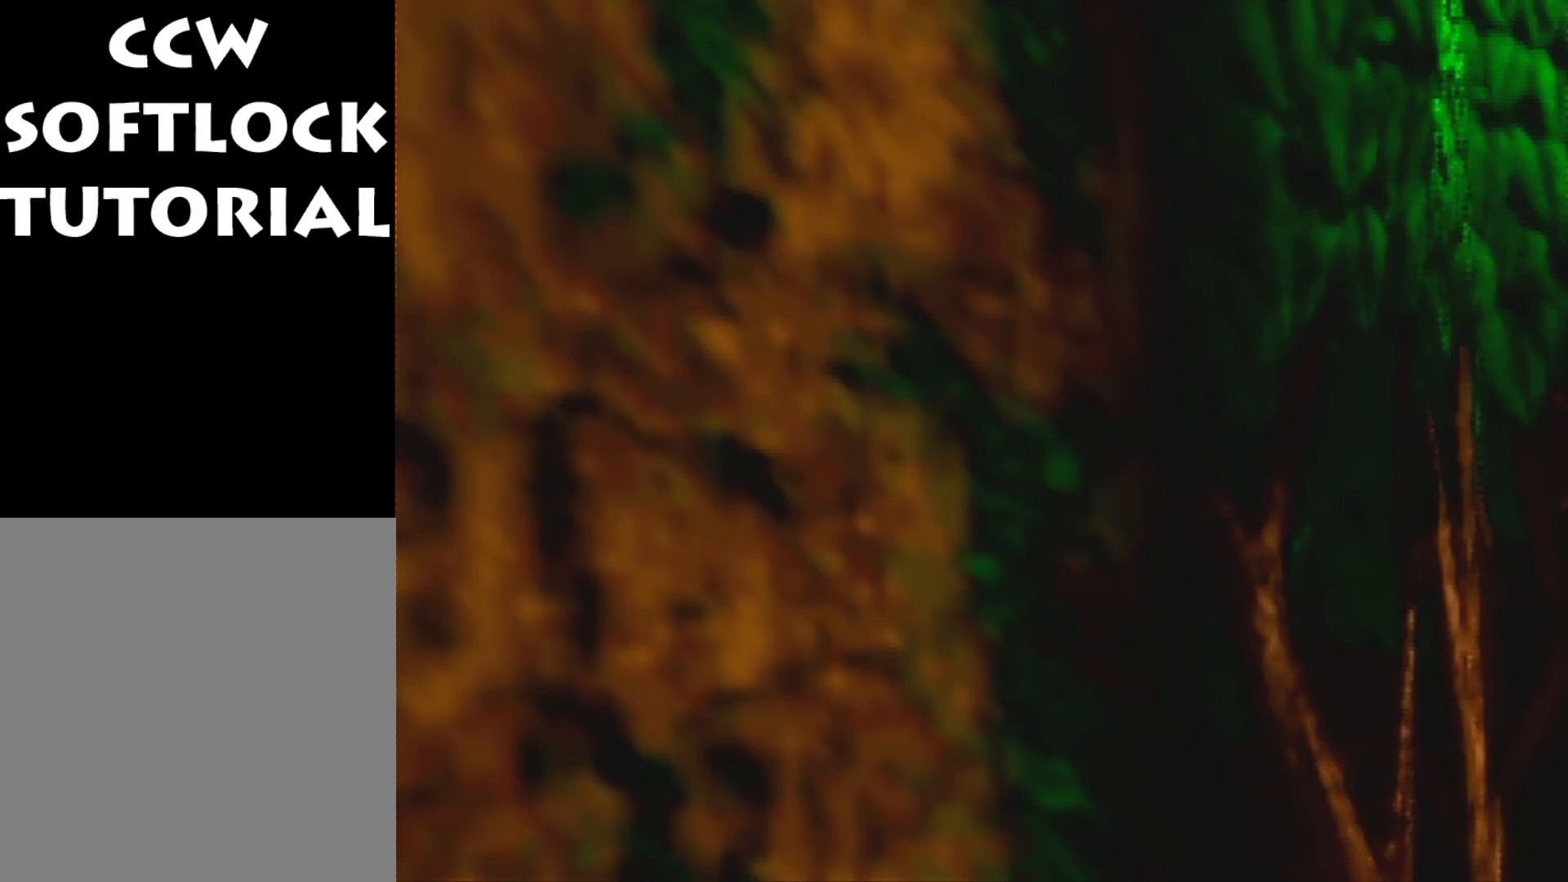
{"buttons": [], "left_stick": "center", "events": [[433, "A", "down"], [500, "A", "up"]]}
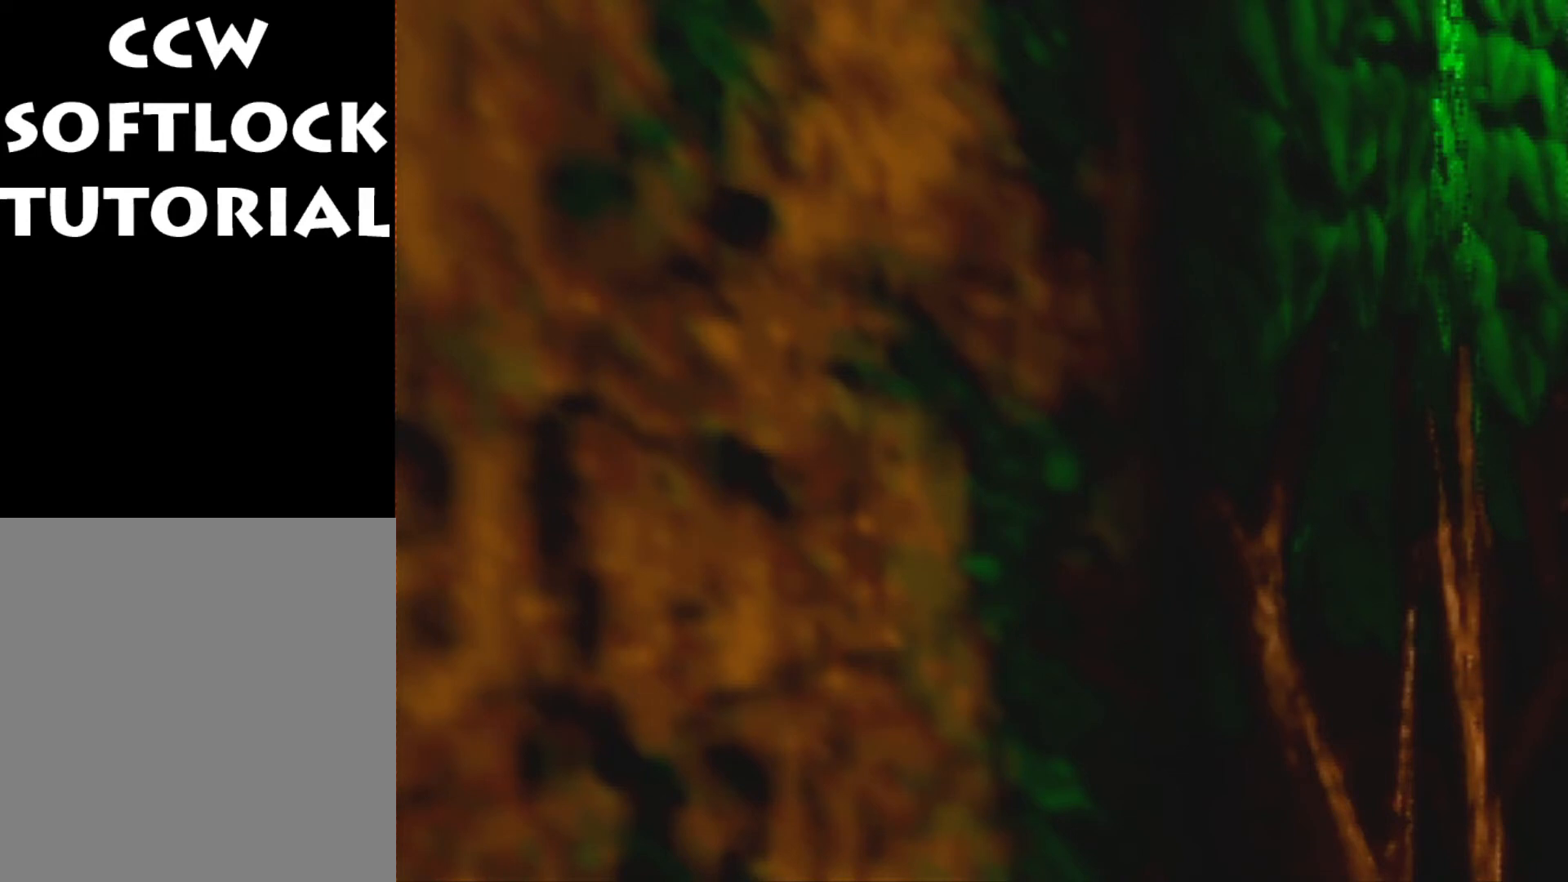
{"buttons": [], "left_stick": "center", "events": []}
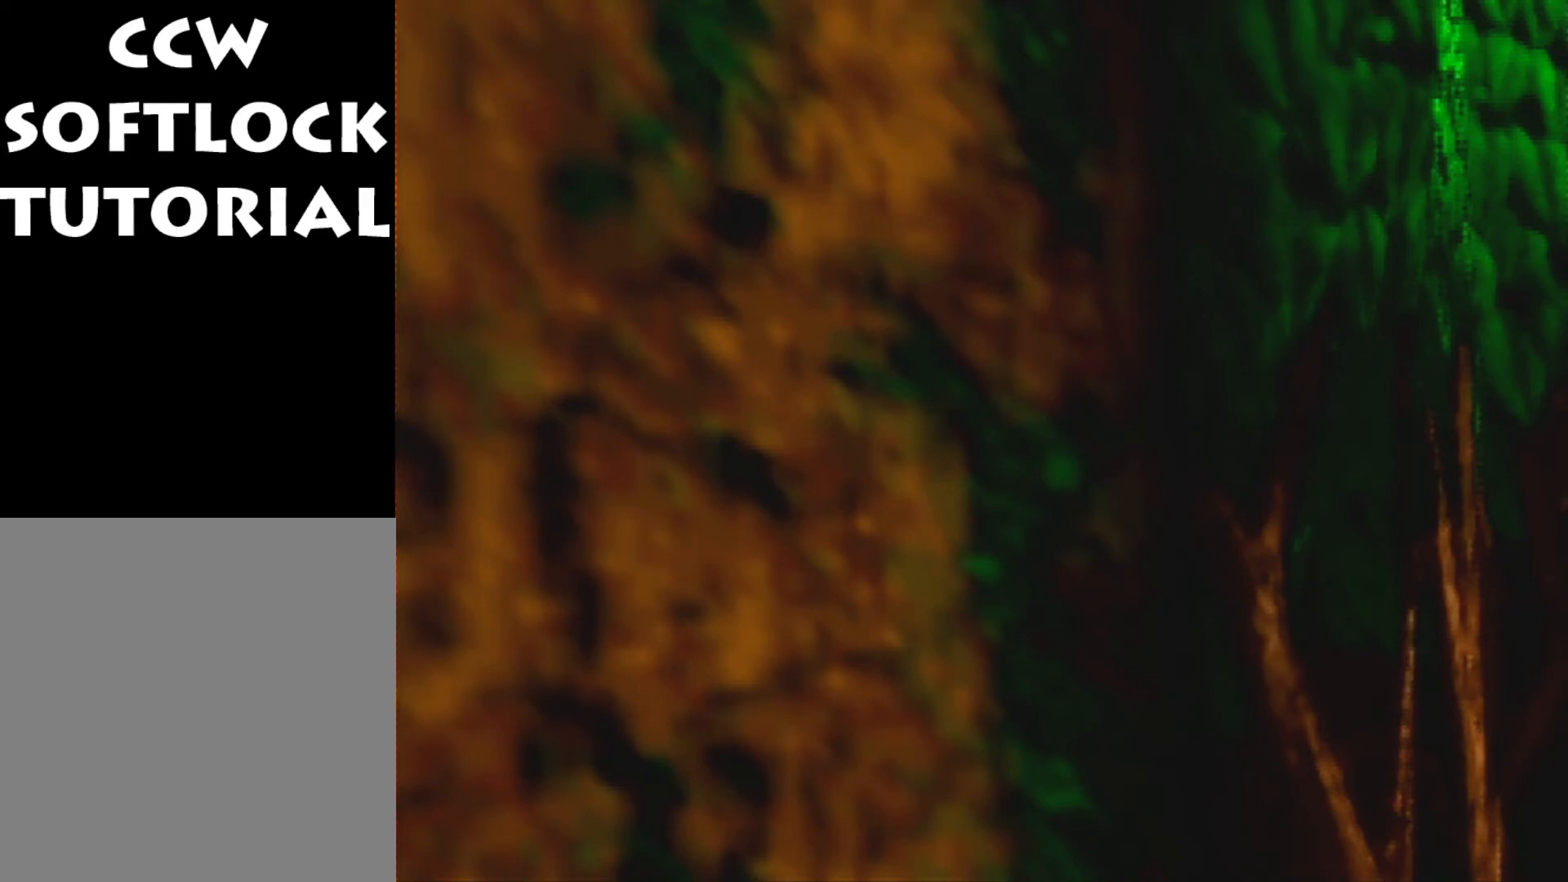
{"buttons": [], "left_stick": "center", "events": []}
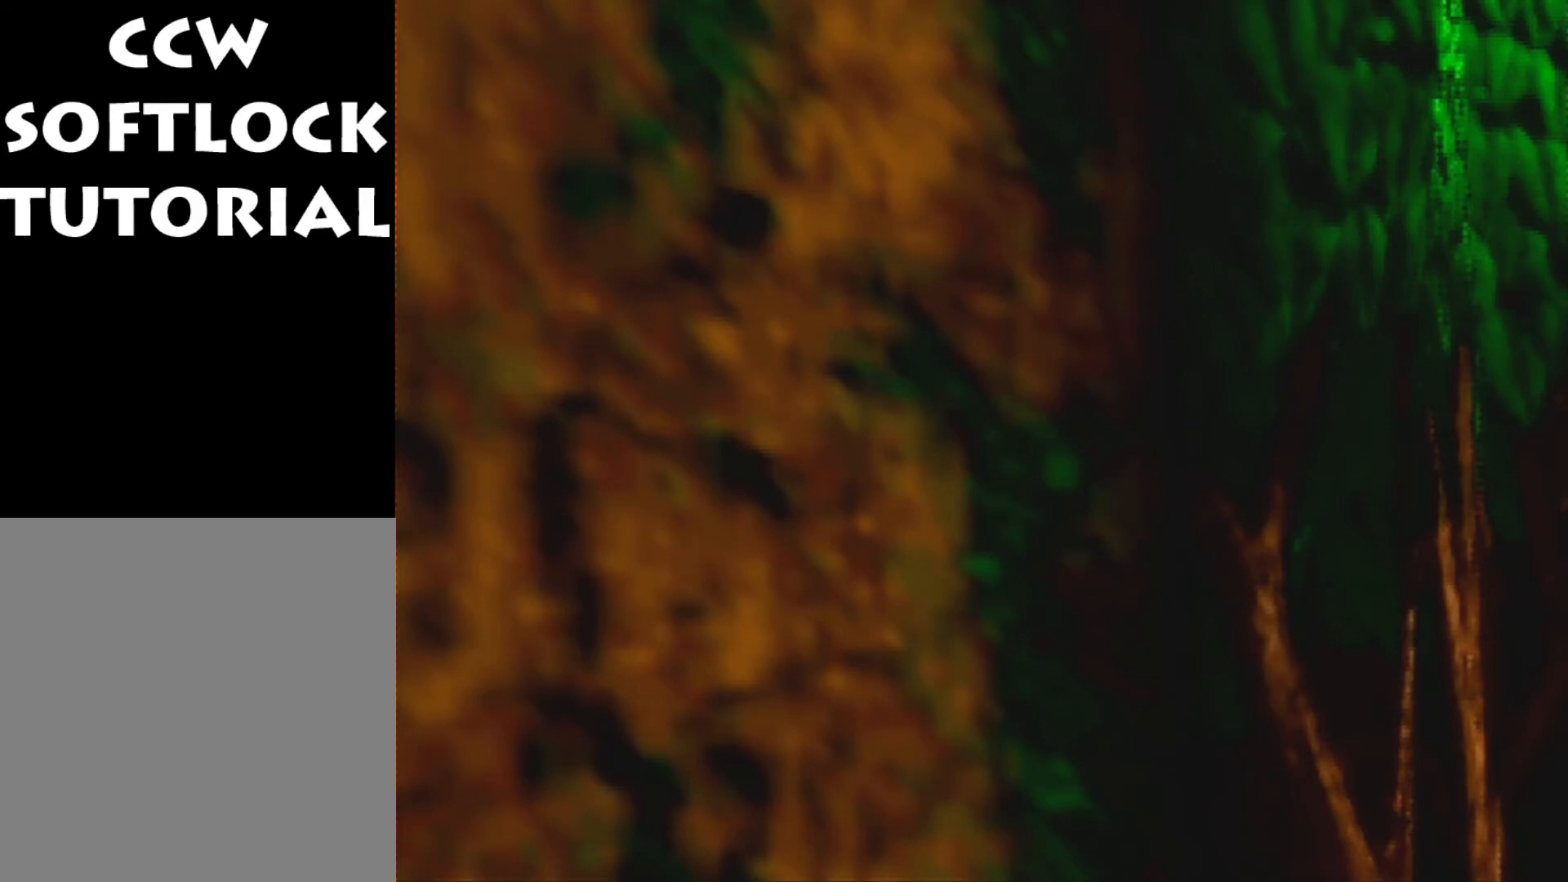
{"buttons": [], "left_stick": "down", "events": [[267, "C_LEFT", "down"], [433, "C_LEFT", "up"], [433, "left_stick", "down"]]}
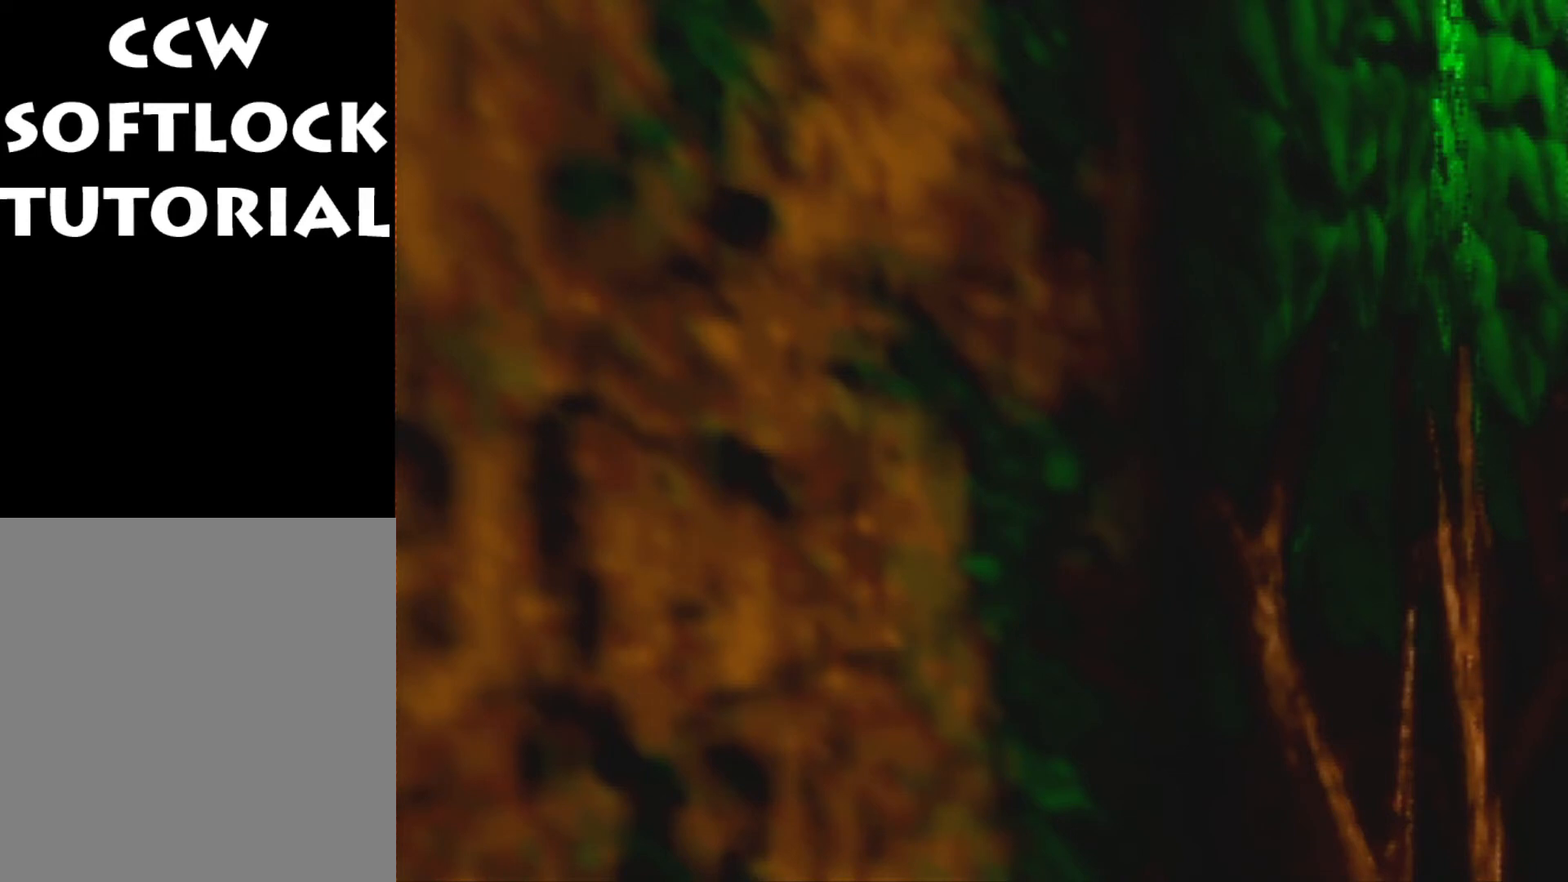
{"buttons": [], "left_stick": "down", "events": [[267, "A", "down"], [333, "A", "up"], [433, "A", "down"], [467, "A", "up"]]}
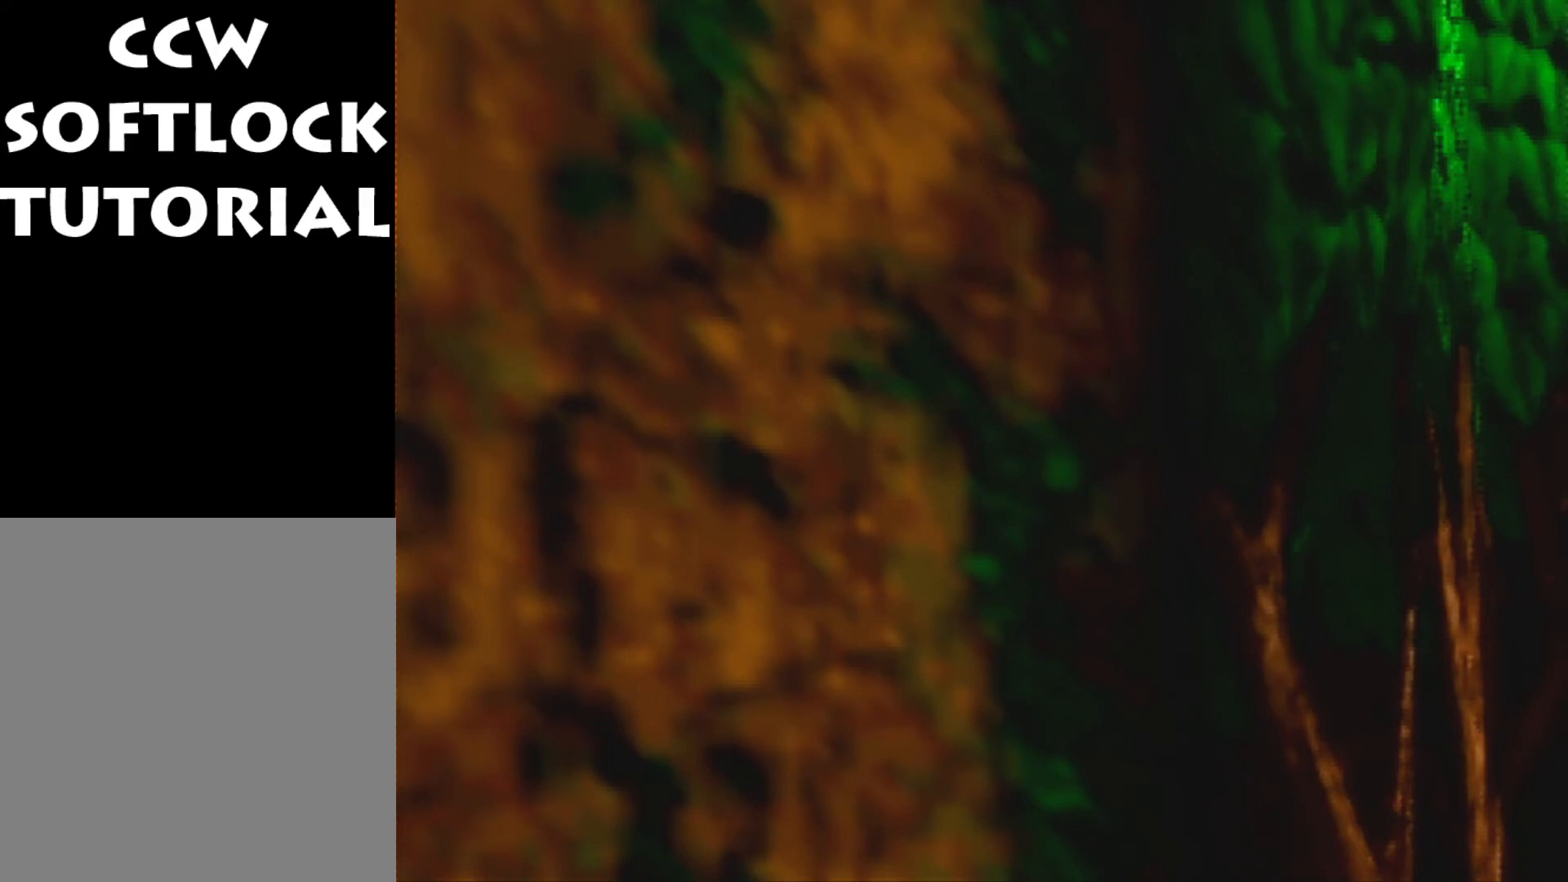
{"buttons": [], "left_stick": "down", "events": [[67, "A", "down"], [133, "A", "up"], [233, "A", "down"], [300, "A", "up"], [400, "A", "down"], [467, "A", "up"]]}
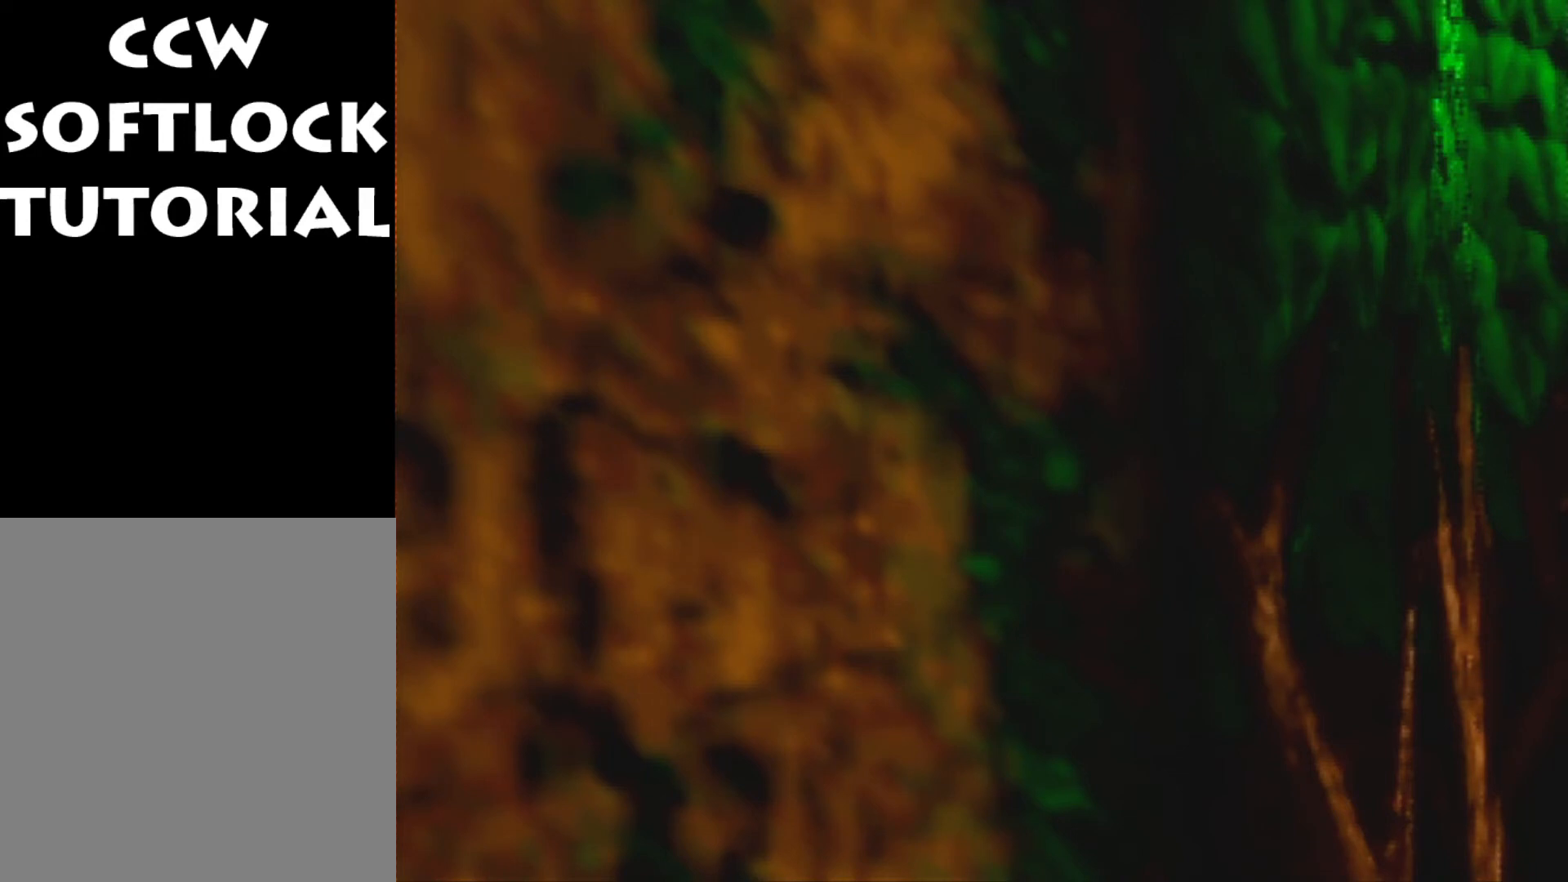
{"buttons": [], "left_stick": "down", "events": [[100, "A", "down"], [133, "A", "up"], [233, "A", "down"], [300, "A", "up"], [433, "A", "down"], [467, "A", "up"]]}
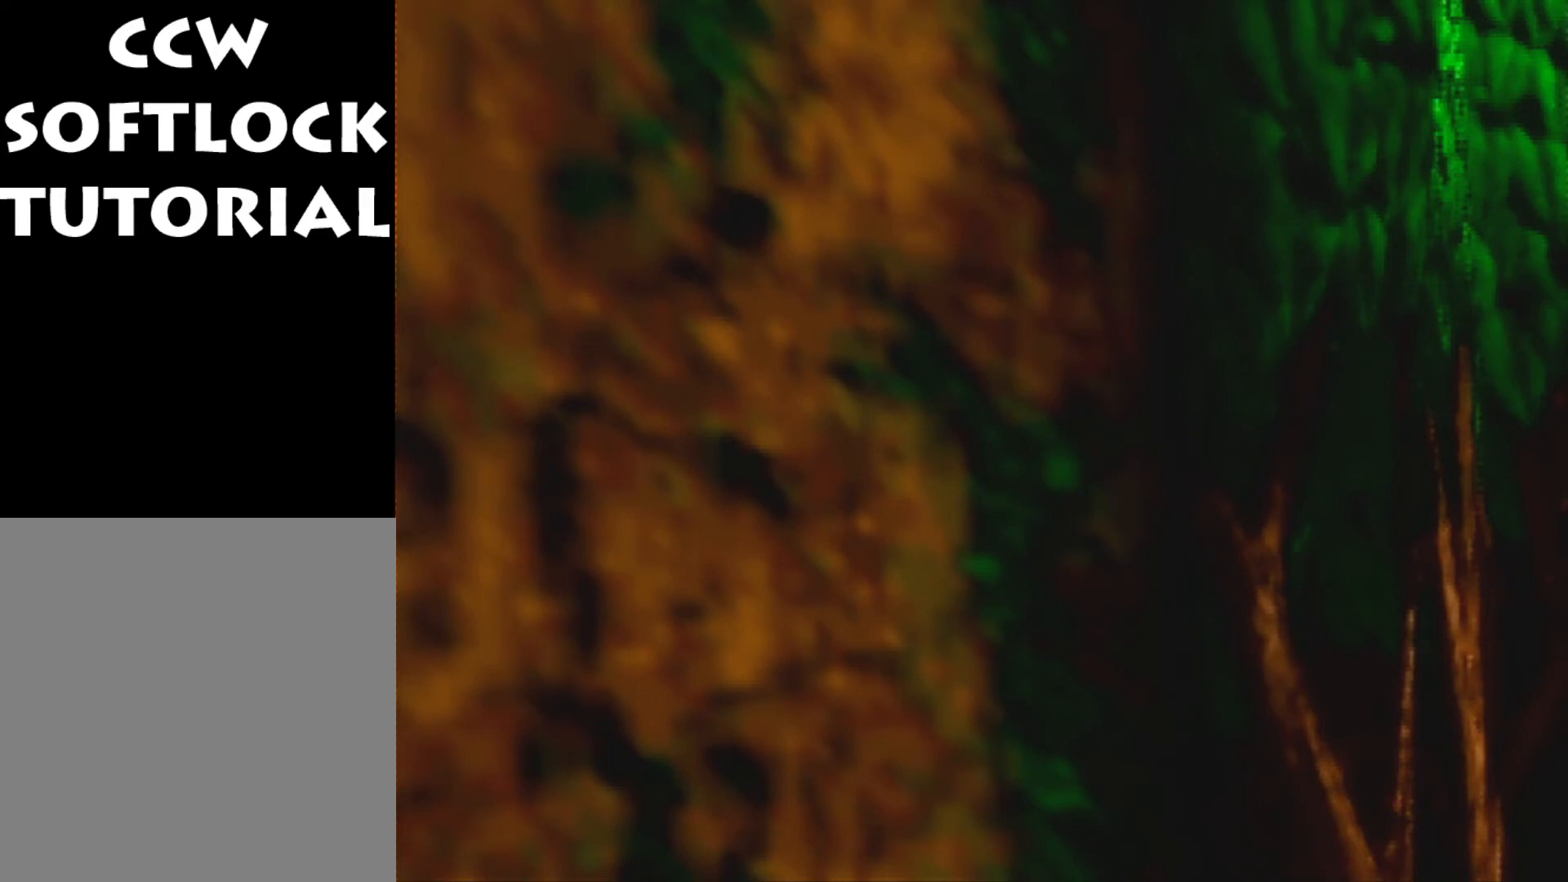
{"buttons": [], "left_stick": "down", "events": [[67, "A", "down"], [133, "A", "up"], [233, "A", "down"], [300, "A", "up"], [400, "A", "down"], [467, "A", "up"]]}
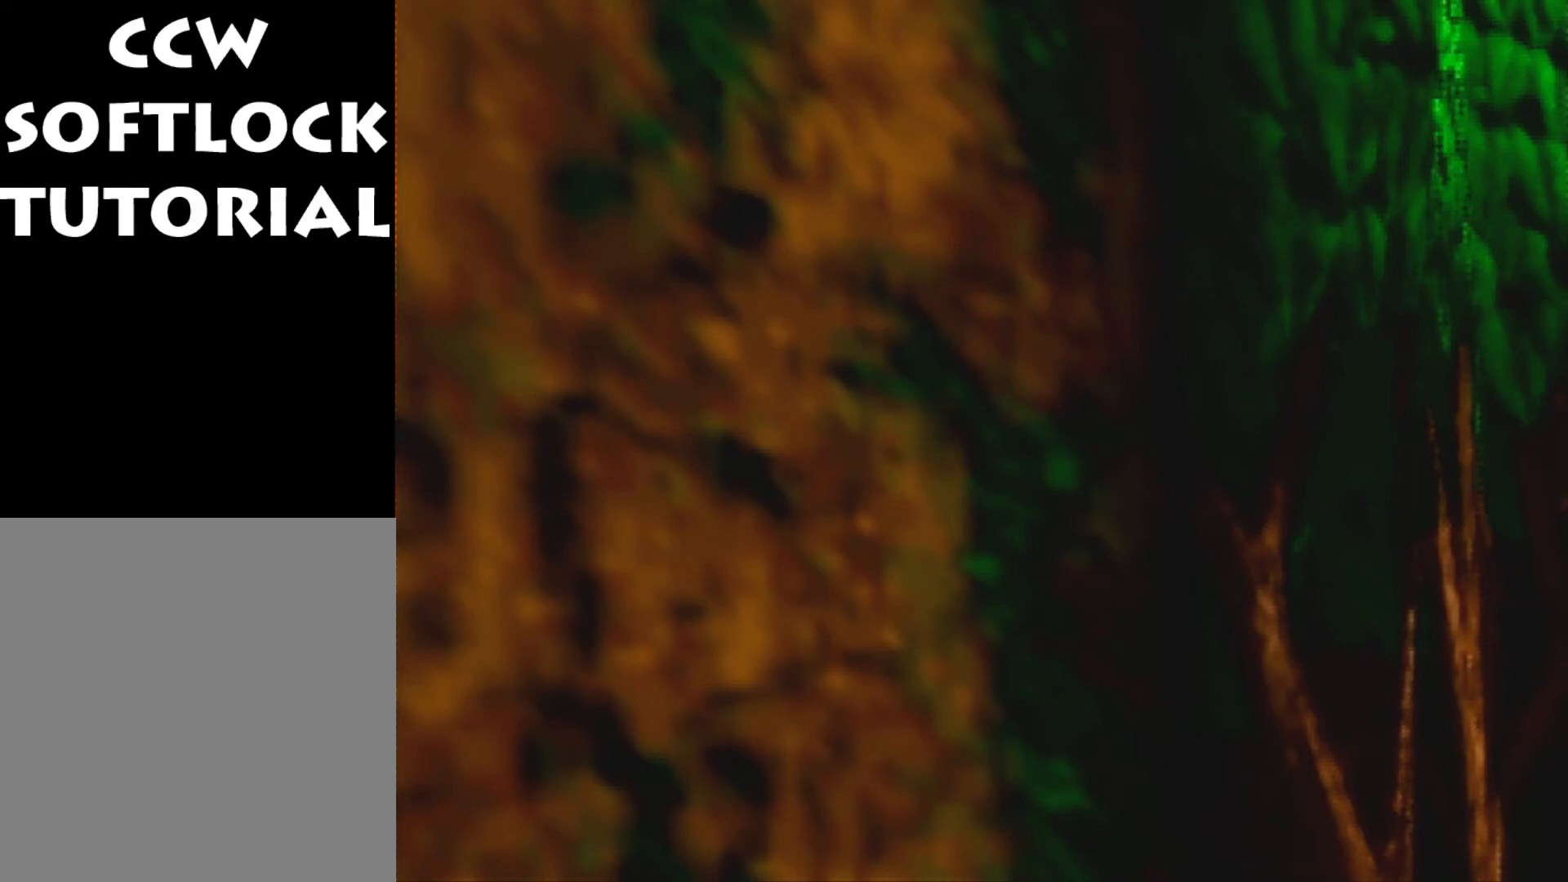
{"buttons": ["A"], "left_stick": "down-left", "events": [[67, "A", "down"], [167, "A", "up"], [167, "left_stick", "down-left"], [267, "A", "down"], [333, "A", "up"], [467, "A", "down"]]}
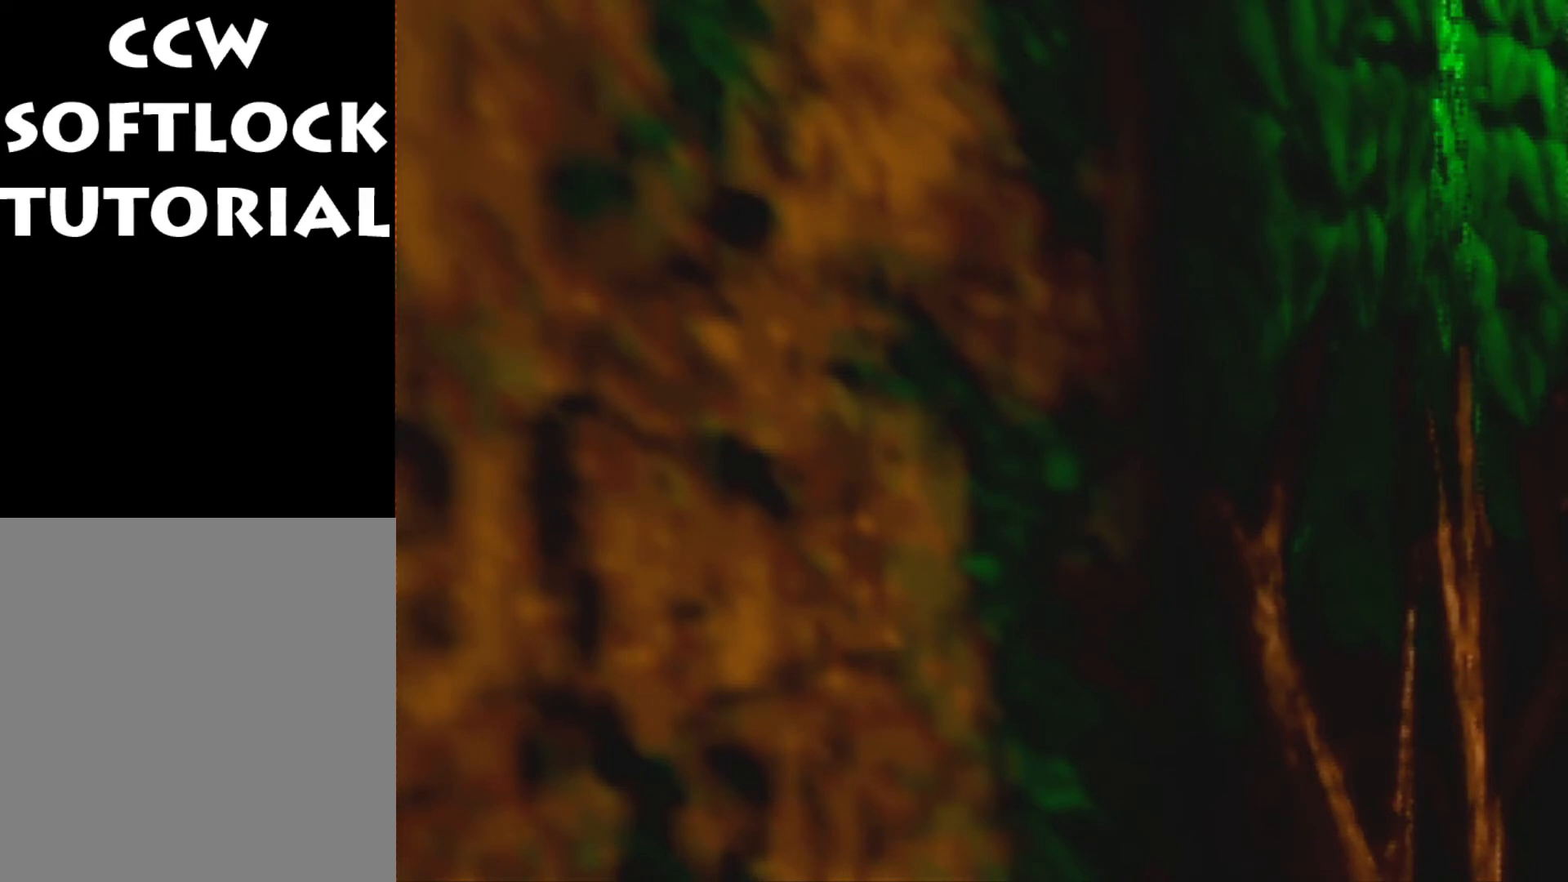
{"buttons": ["A"], "left_stick": "left", "events": [[33, "A", "up"], [133, "A", "down"], [233, "A", "up"], [333, "A", "down"], [433, "A", "up"], [433, "left_stick", "left"], [500, "A", "down"]]}
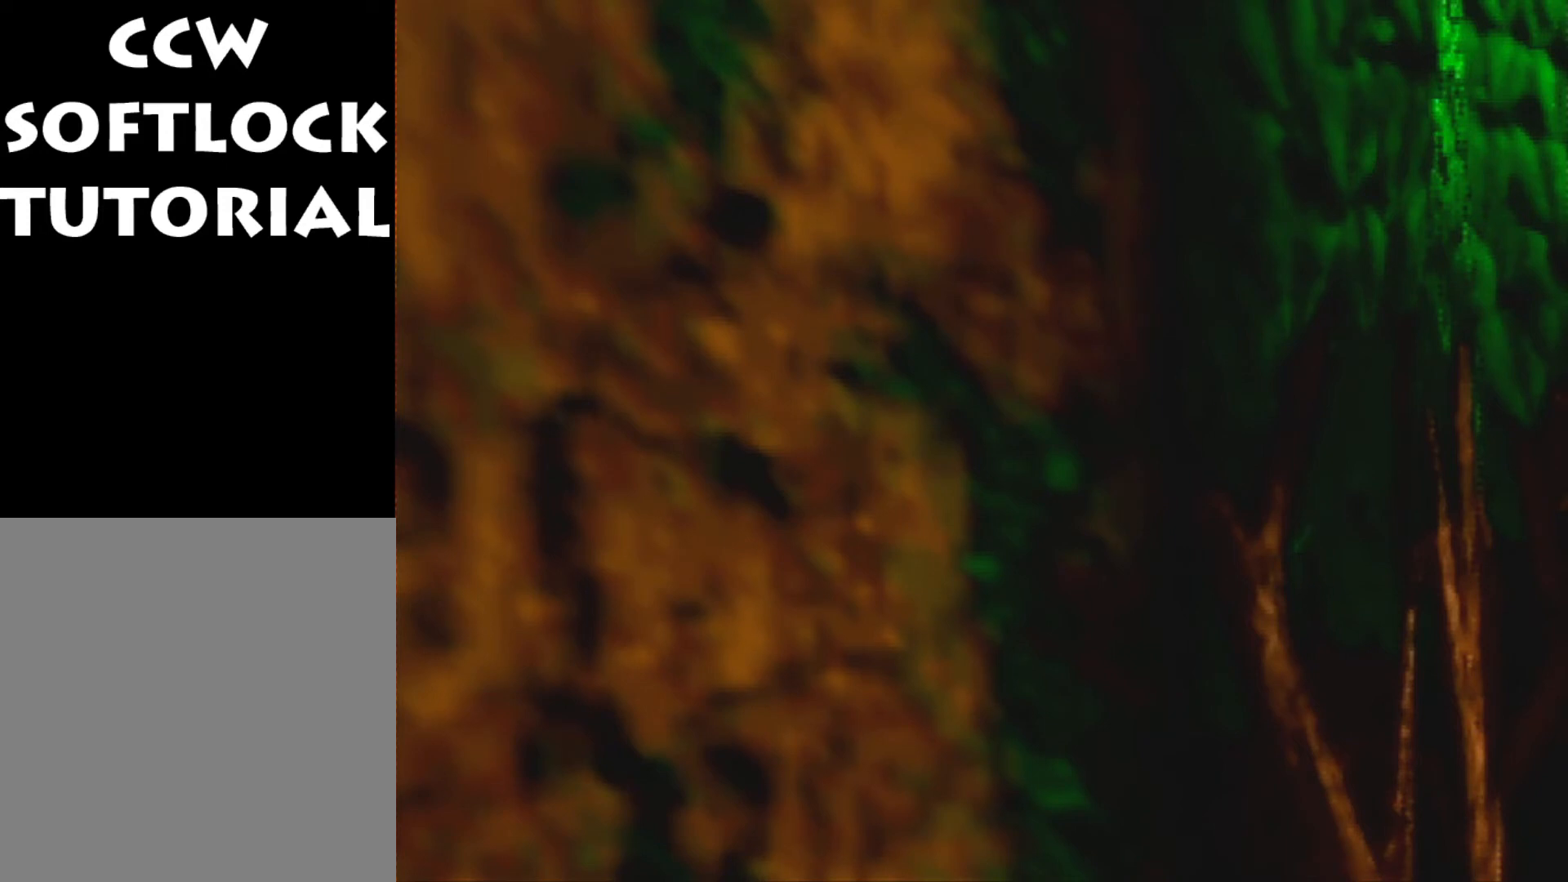
{"buttons": [], "left_stick": "left", "events": [[100, "A", "up"], [233, "A", "down"], [300, "A", "up"], [400, "A", "down"], [467, "A", "up"]]}
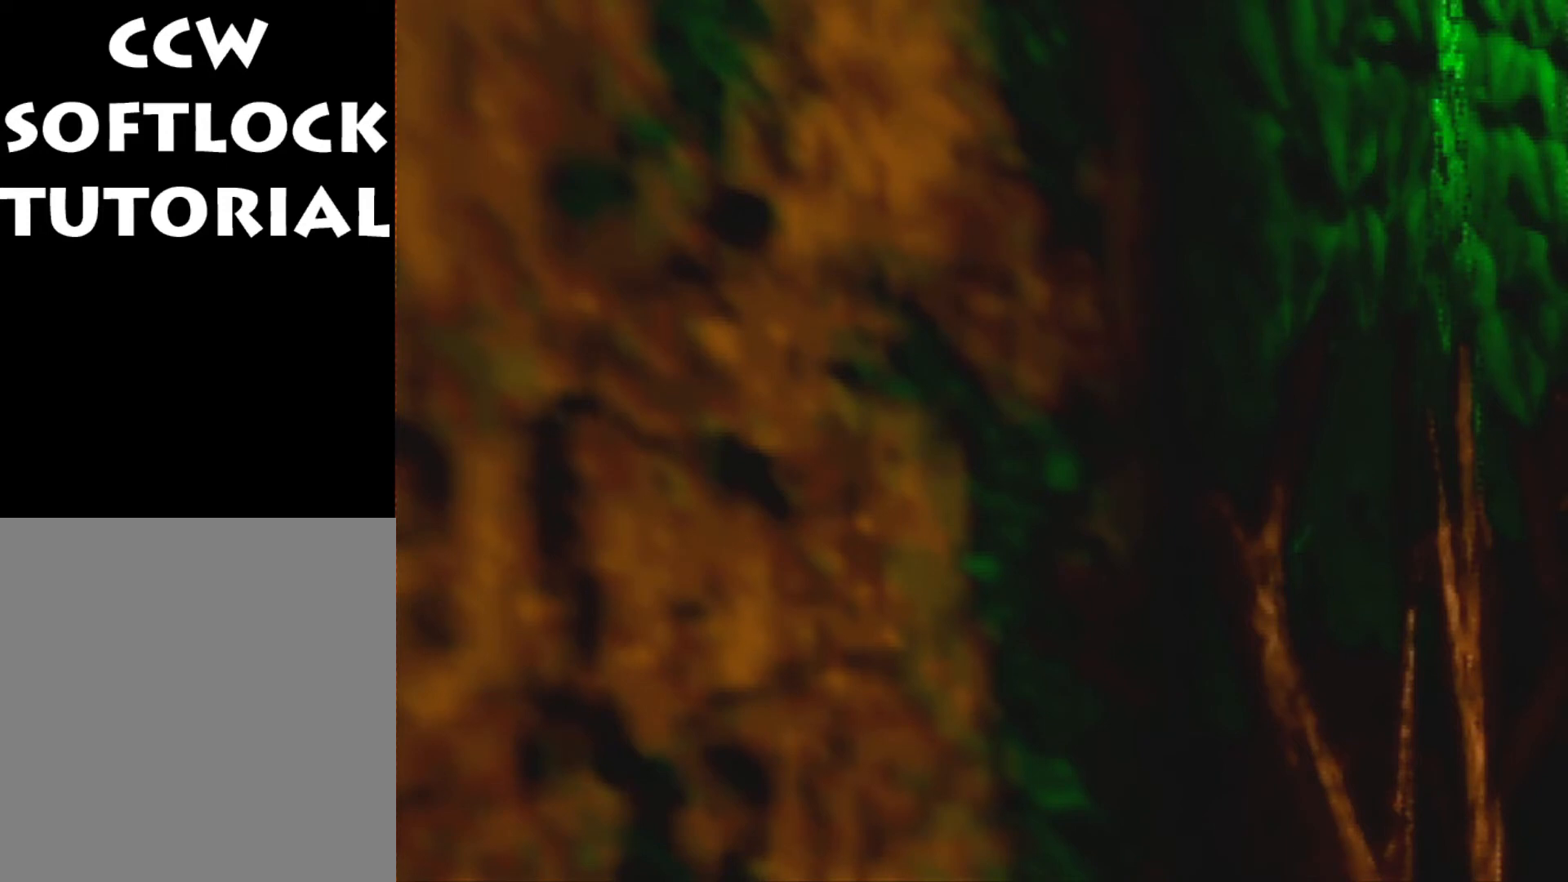
{"buttons": ["A"], "left_stick": "down", "events": [[33, "left_stick", "down-left"], [267, "A", "down"], [300, "left_stick", "down"], [367, "A", "up"], [467, "A", "down"]]}
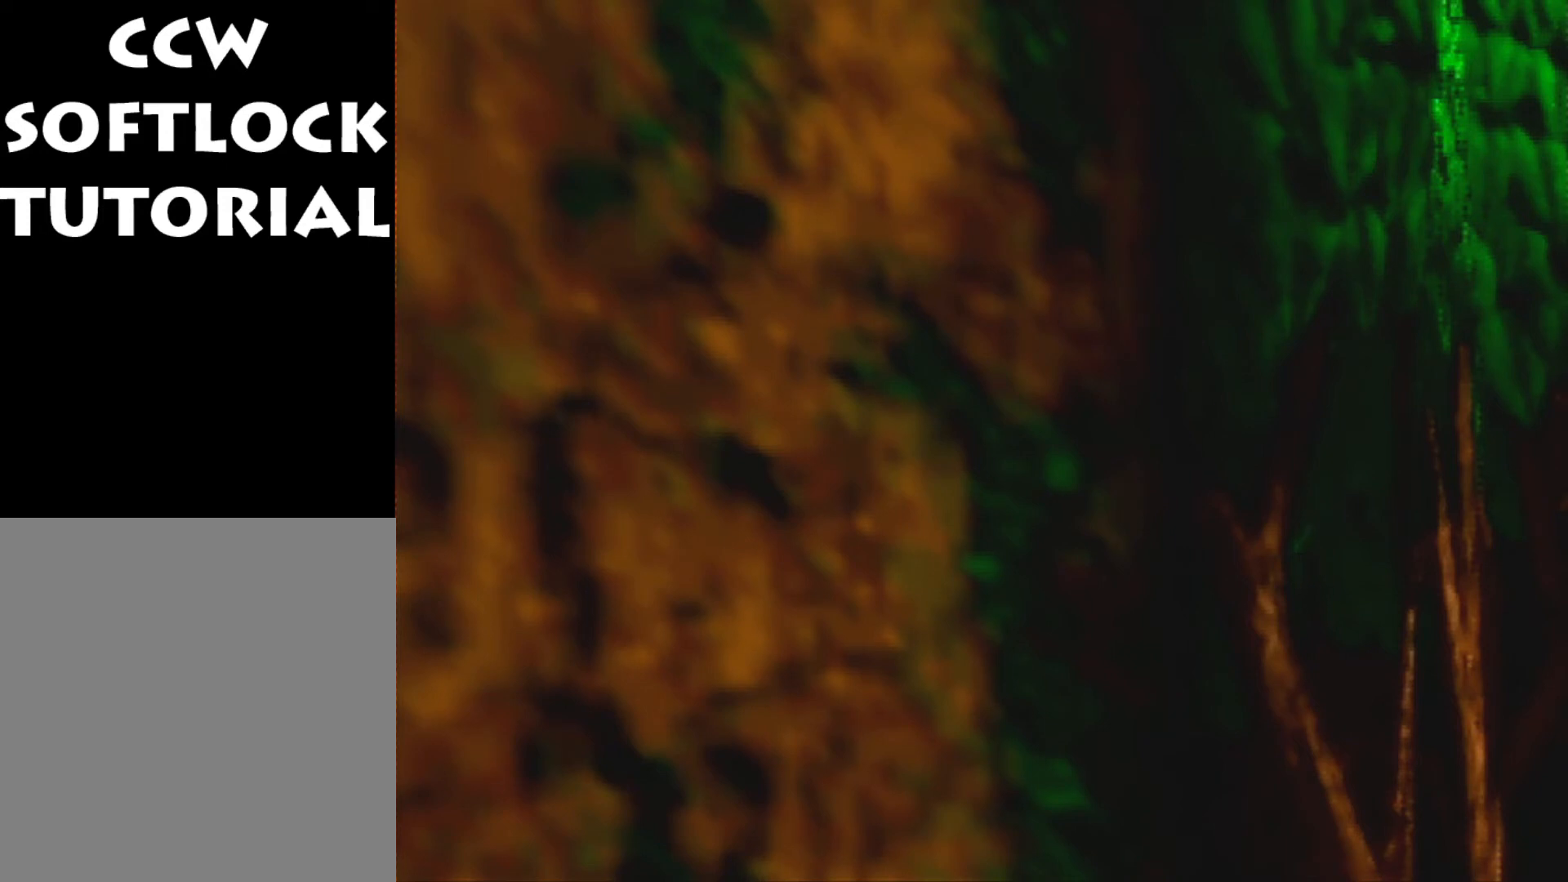
{"buttons": [], "left_stick": "left", "events": [[100, "A", "up"], [200, "A", "down"], [200, "left_stick", "down-left"], [300, "A", "up"], [433, "A", "down"], [433, "left_stick", "left"], [467, "A", "up"]]}
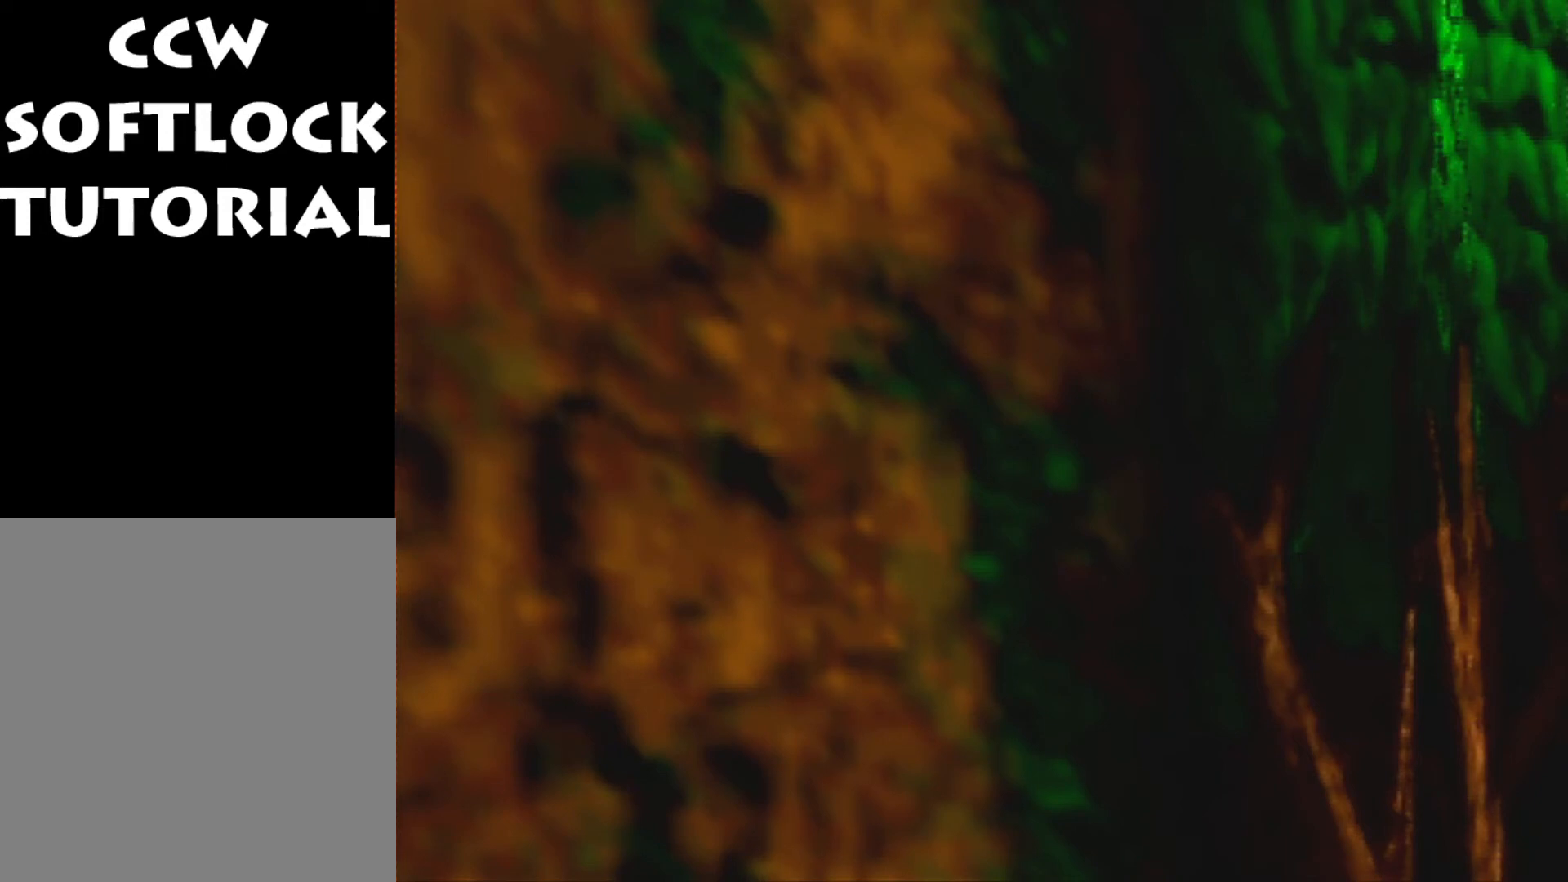
{"buttons": [], "left_stick": "left", "events": [[67, "A", "down"], [167, "A", "up"], [267, "A", "down"], [333, "A", "up"], [467, "A", "down"], [500, "A", "up"]]}
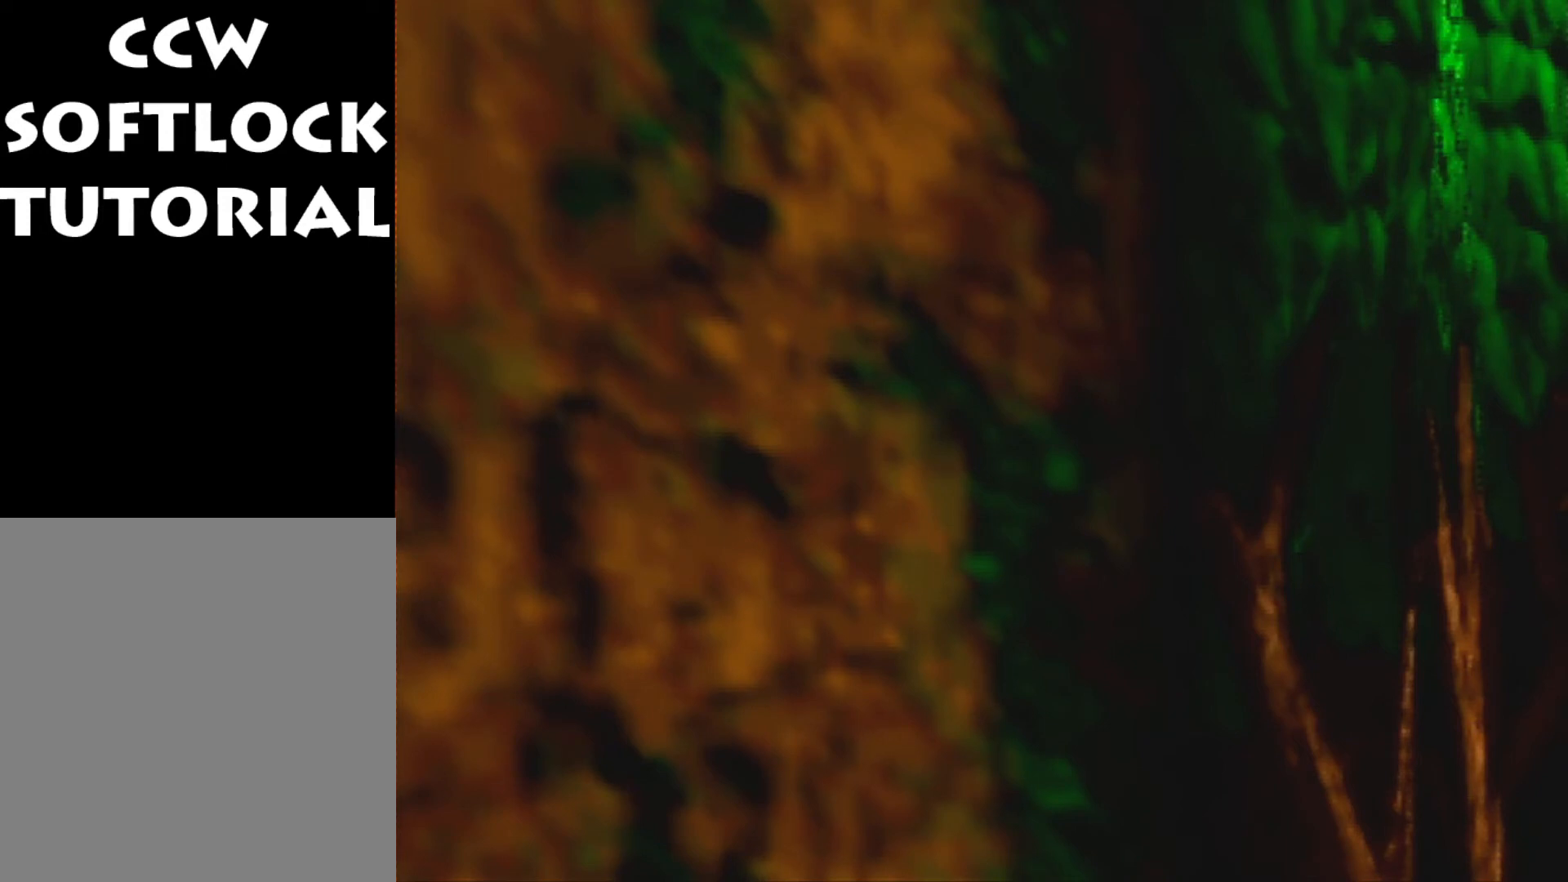
{"buttons": ["A"], "left_stick": "left", "events": [[100, "A", "down"], [200, "A", "up"], [333, "A", "down"], [367, "A", "up"], [467, "A", "down"]]}
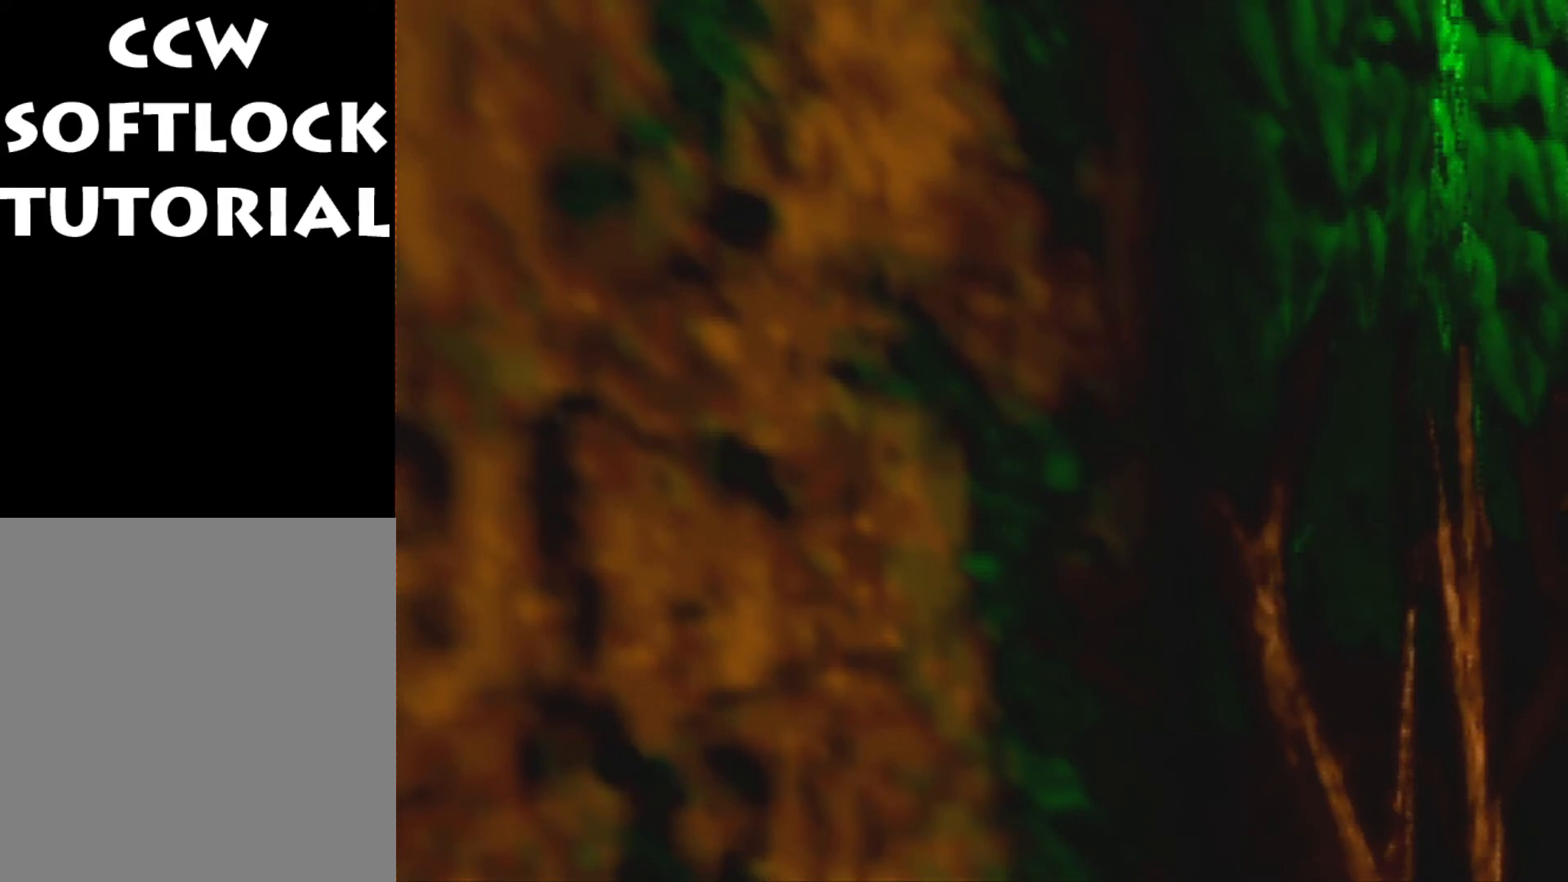
{"buttons": [], "left_stick": "left", "events": [[33, "A", "up"], [167, "A", "down"], [233, "A", "up"], [367, "A", "down"], [400, "A", "up"]]}
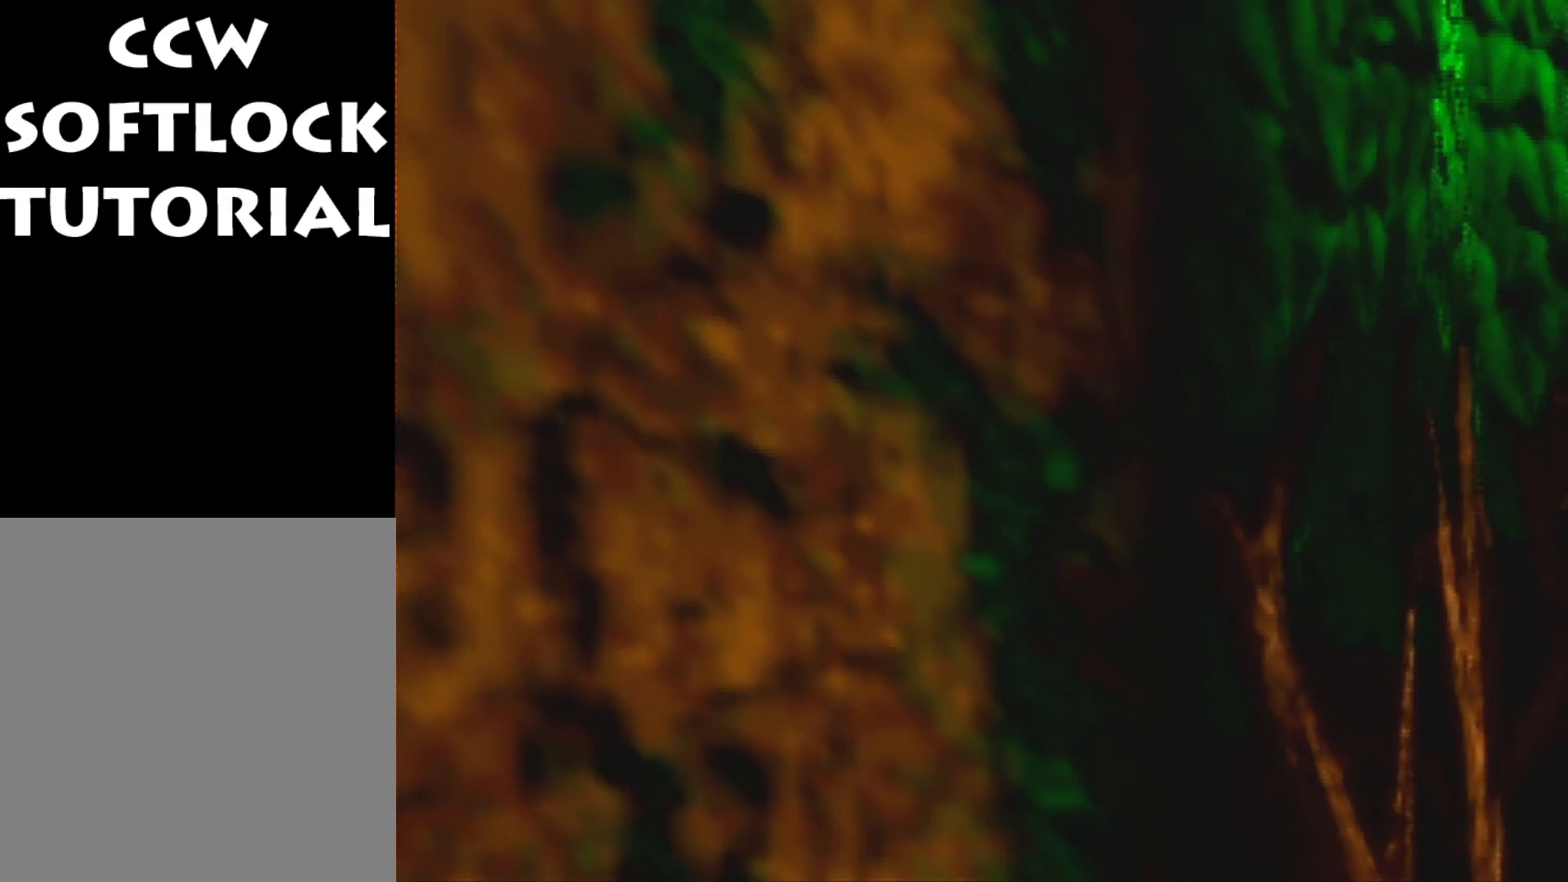
{"buttons": [], "left_stick": "left", "events": [[33, "A", "down"], [67, "A", "up"], [200, "A", "down"], [267, "A", "up"], [367, "A", "down"], [433, "A", "up"]]}
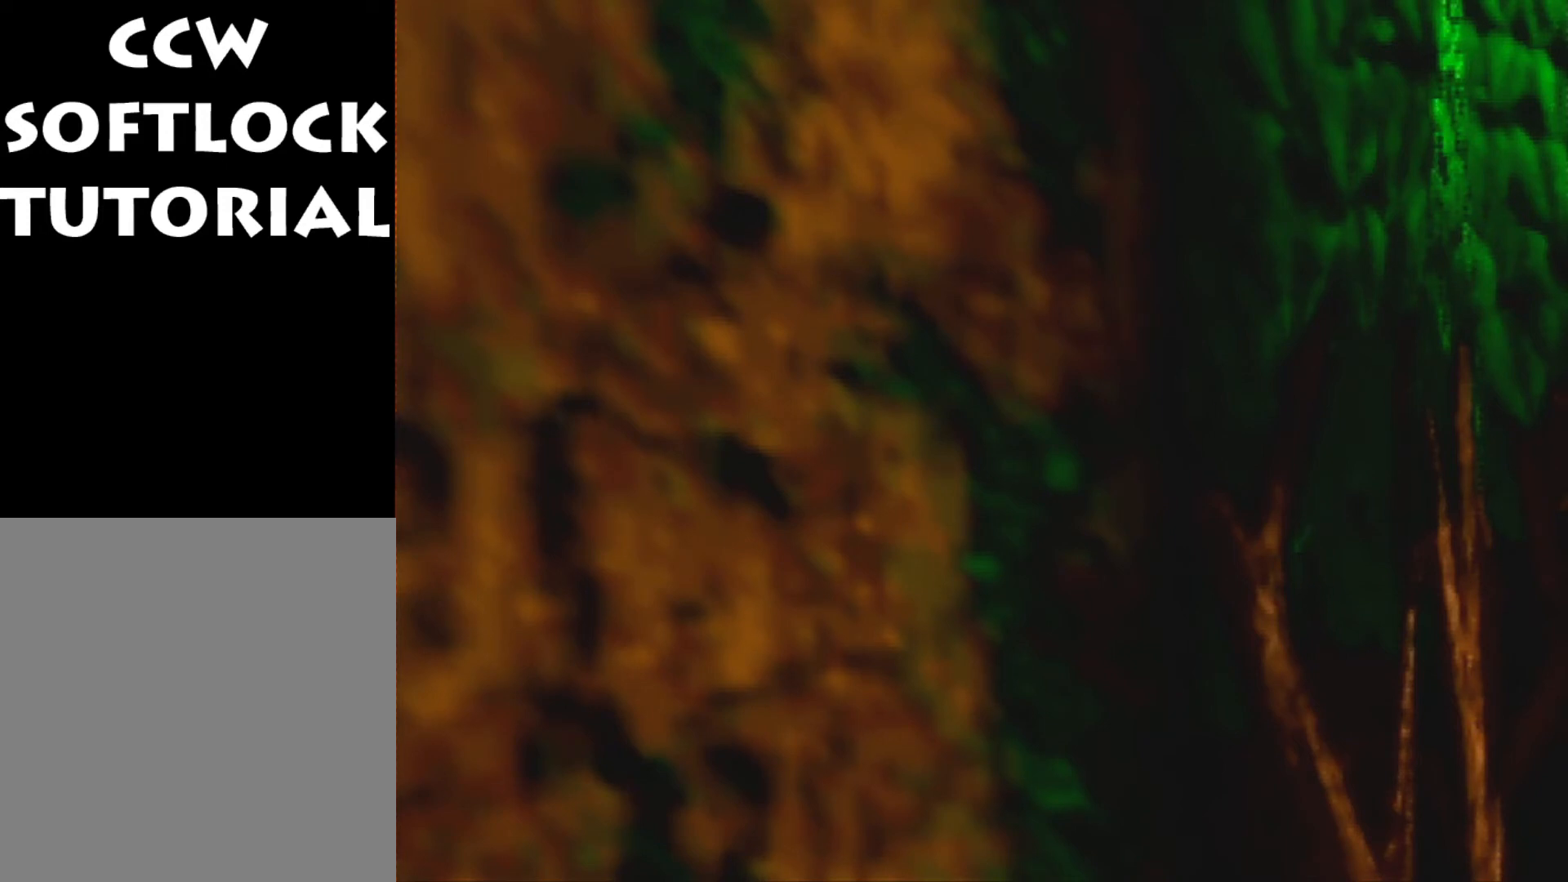
{"buttons": [], "left_stick": "left", "events": [[33, "A", "down"], [133, "A", "up"], [200, "A", "down"], [300, "A", "up"], [400, "A", "down"], [467, "A", "up"]]}
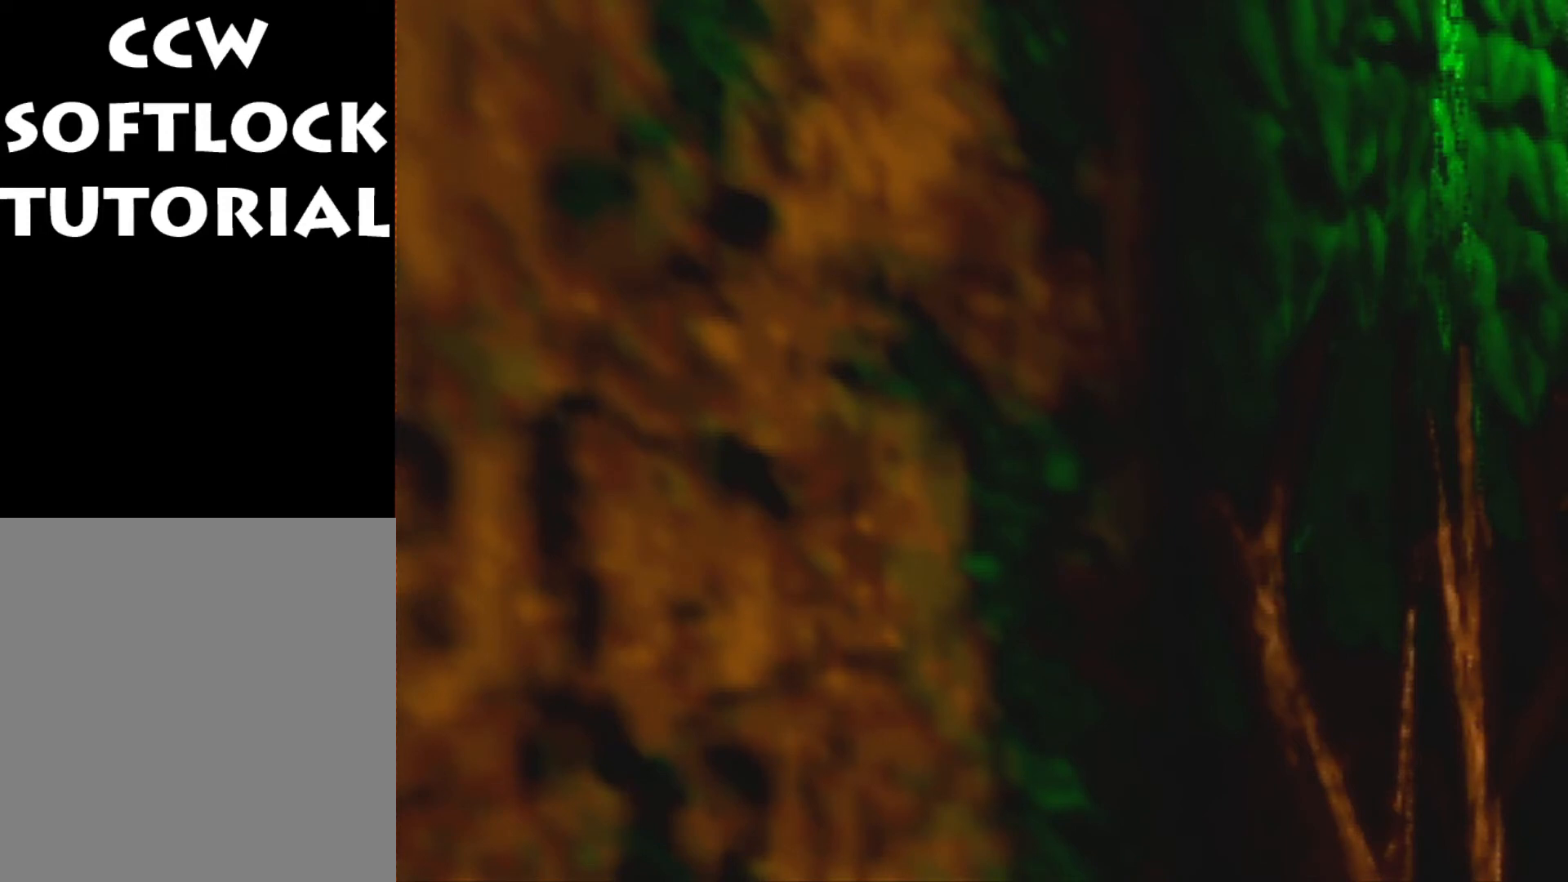
{"buttons": ["A"], "left_stick": "left", "events": [[67, "A", "down"], [167, "A", "up"], [267, "A", "down"], [367, "A", "up"], [433, "A", "down"]]}